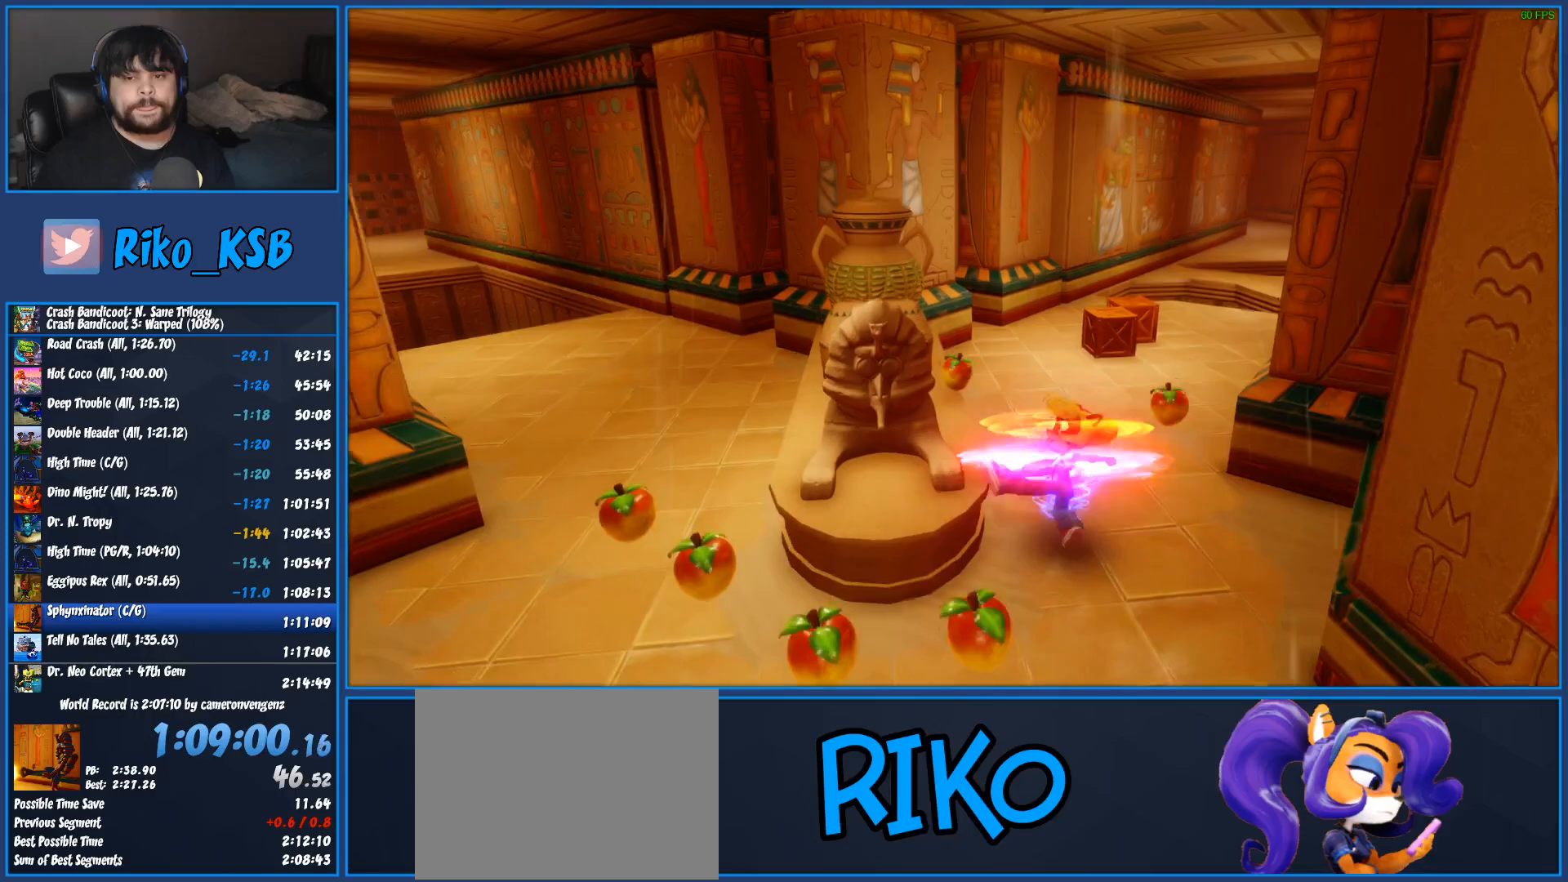
Gameplay with a controller (PlayStation layout); each line is a JSON object with the inputs held at the frame after it (dt_ms = milliseconds from this image to that frame). "button_events" lists button changes between this image and that frame as [ms after this image, input, new state], when the widget could be followed in between (sticks are given only as held states). Not read: DPAD_RIGHT R3 right_stick.
{"dt_ms": 500, "buttons": [], "left_stick": "up-right", "button_events": [[67, "SQUARE", "up"], [183, "SQUARE", "down"], [267, "SQUARE", "up"], [417, "SQUARE", "down"], [500, "SQUARE", "up"]]}
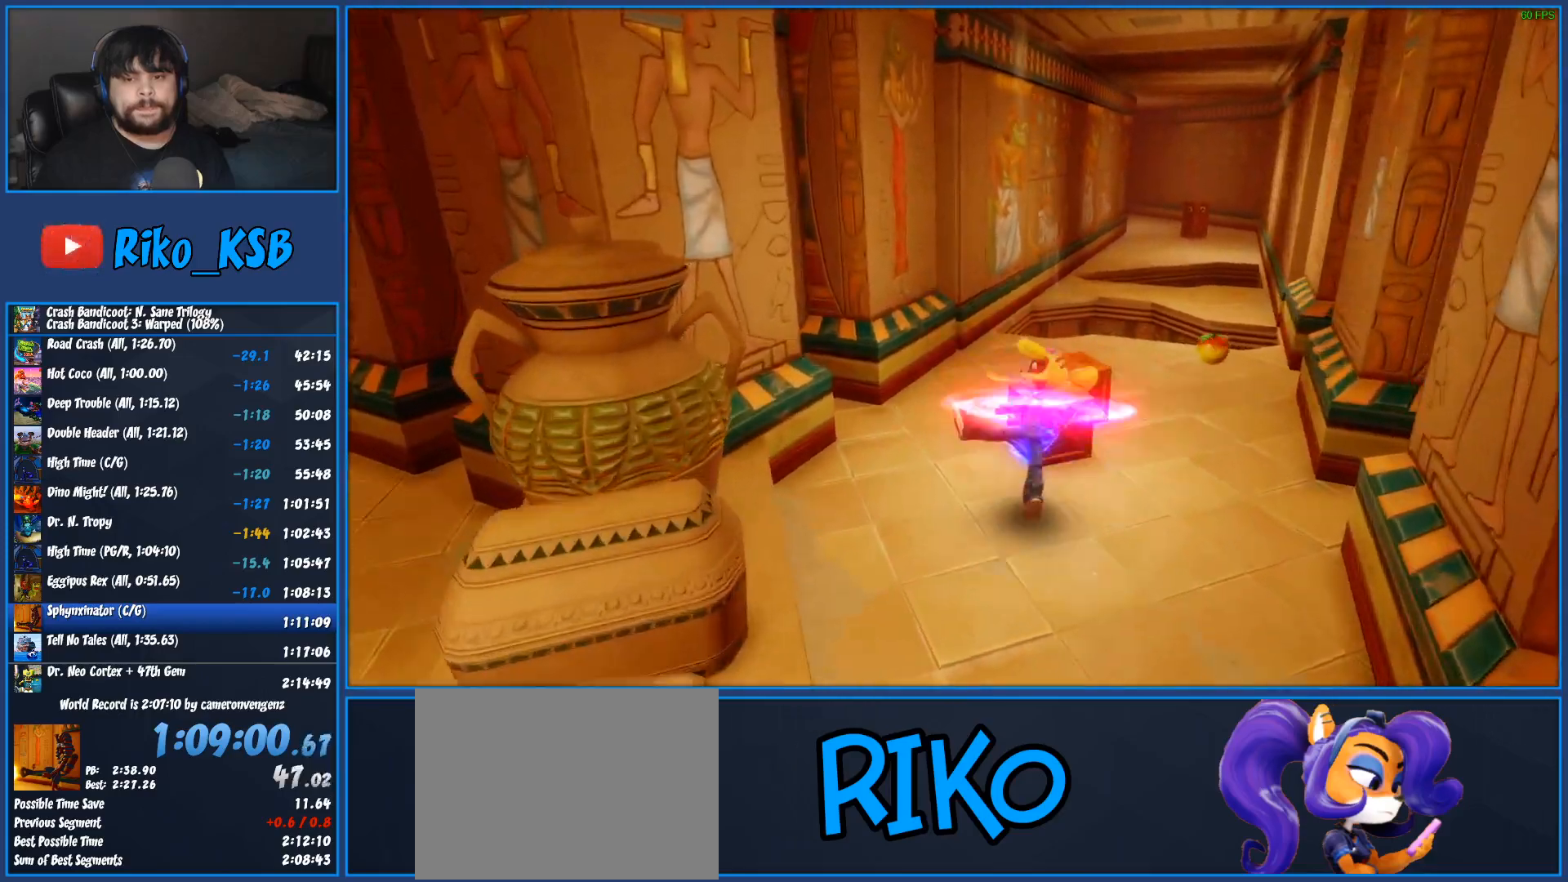
{"dt_ms": 500, "buttons": ["SQUARE"], "left_stick": "up", "button_events": [[100, "SQUARE", "down"], [183, "SQUARE", "up"], [267, "SQUARE", "down"], [350, "SQUARE", "up"], [417, "SQUARE", "down"]]}
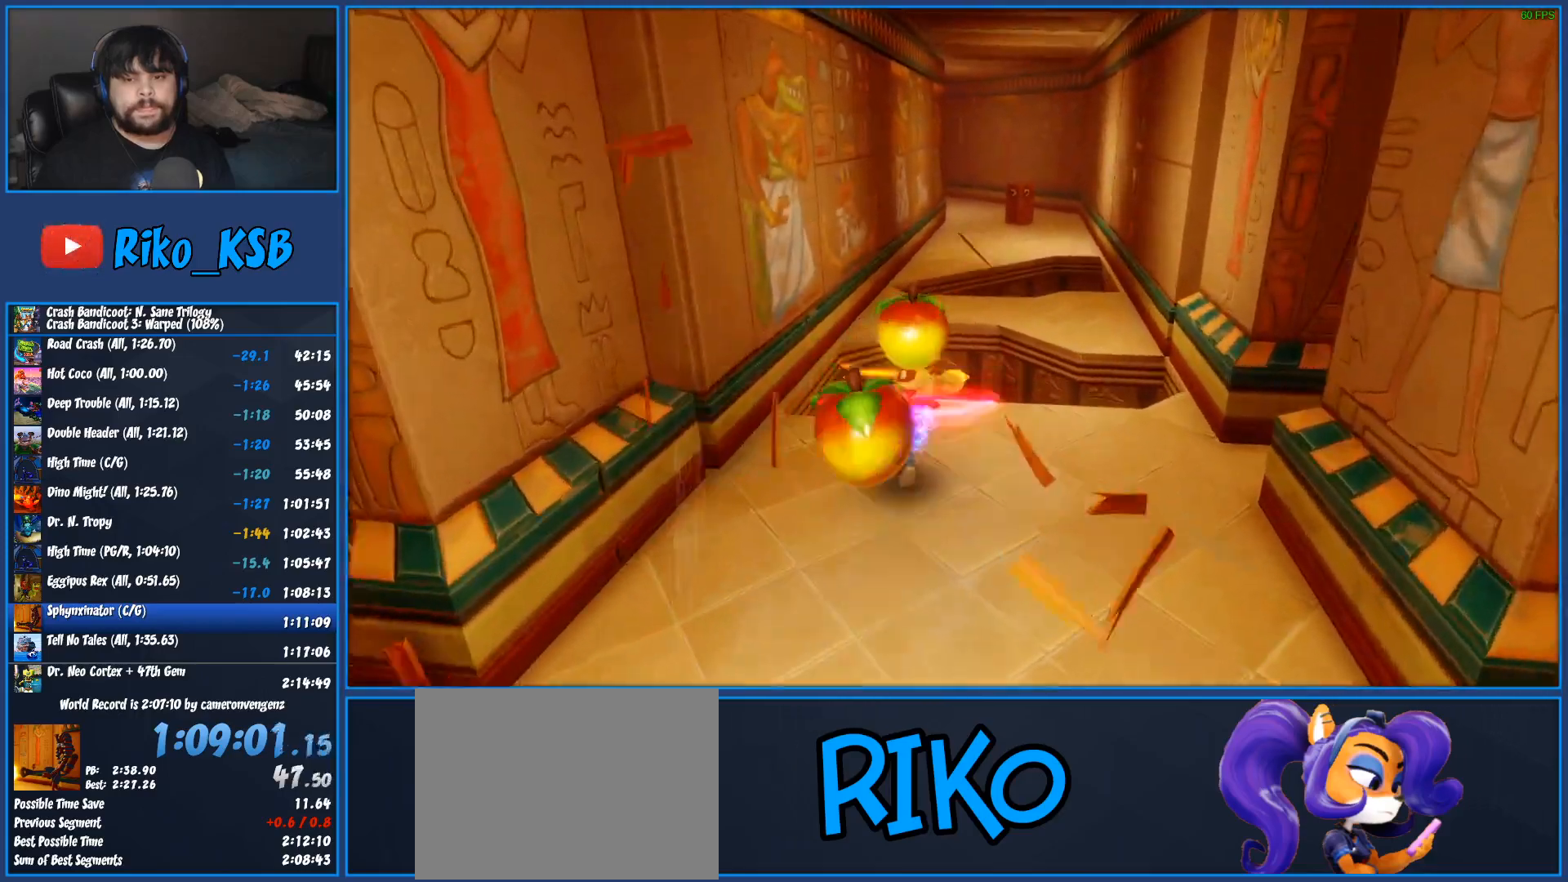
{"dt_ms": 500, "buttons": ["CROSS"], "left_stick": "up", "button_events": [[17, "SQUARE", "up"], [200, "CROSS", "down"]]}
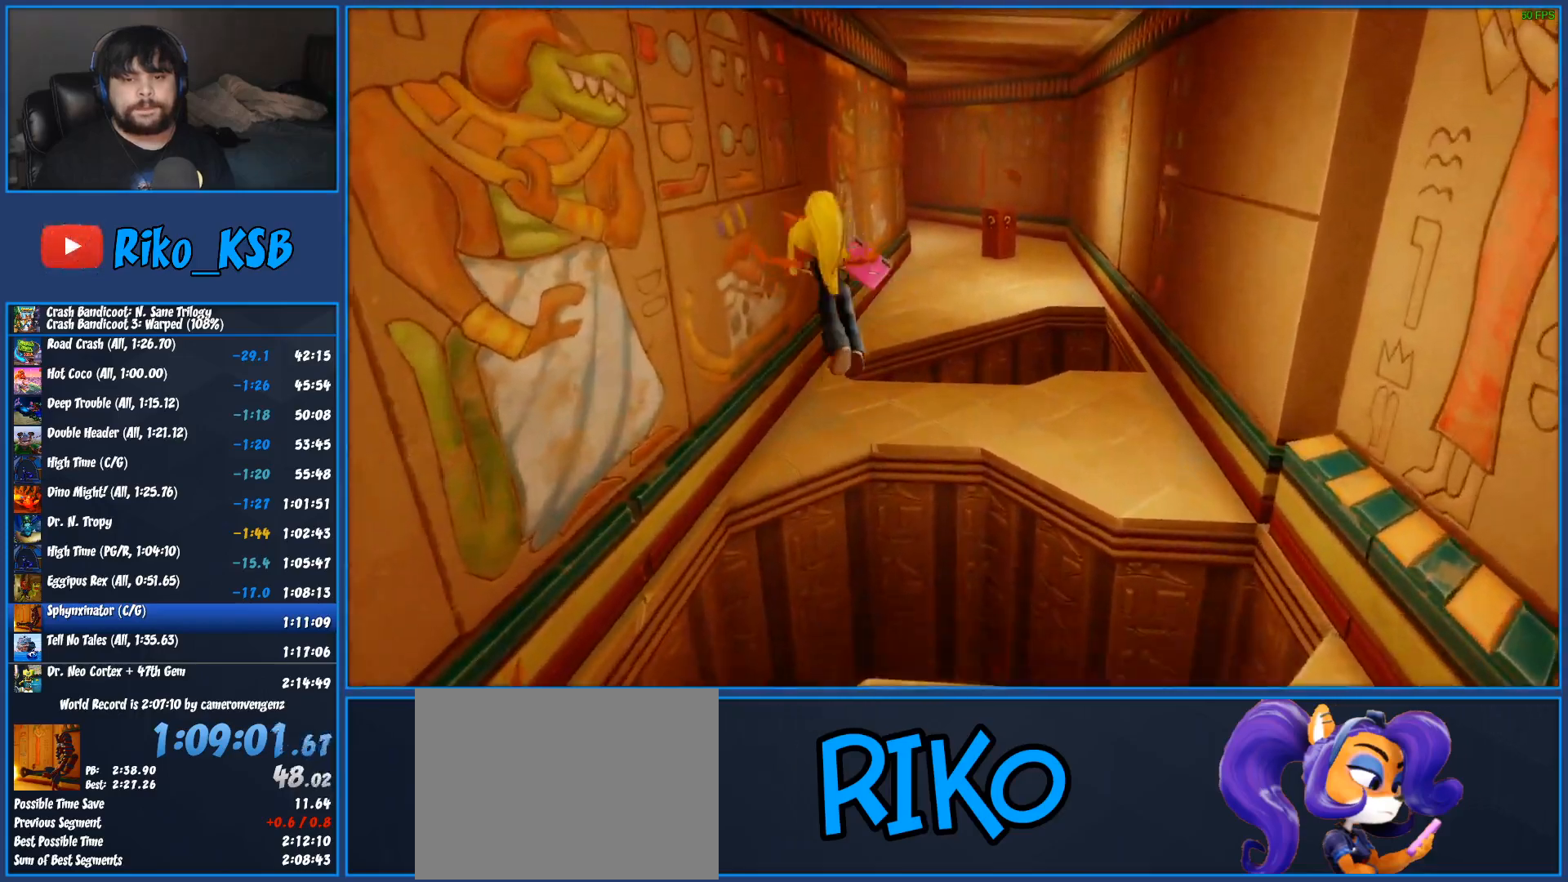
{"dt_ms": 500, "buttons": ["R1"], "left_stick": "up", "button_events": [[133, "CROSS", "up"], [433, "R1", "down"]]}
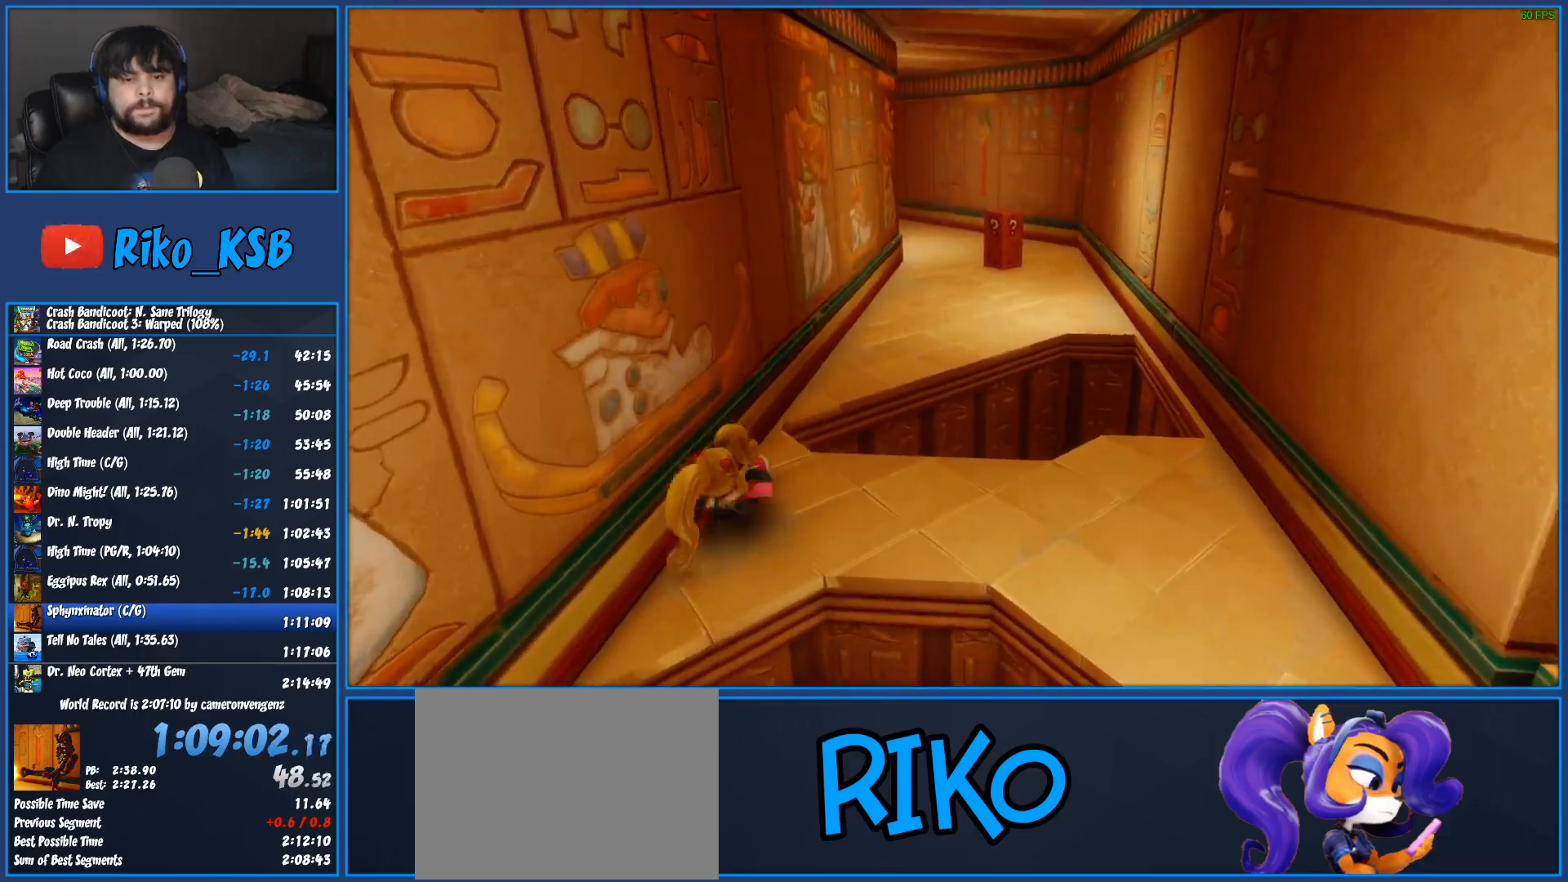
{"dt_ms": 500, "buttons": [], "left_stick": "up", "button_events": [[33, "R1", "up"], [100, "SQUARE", "down"], [167, "SQUARE", "up"], [217, "CROSS", "down"], [217, "SQUARE", "down"], [267, "CROSS", "up"], [267, "SQUARE", "up"]]}
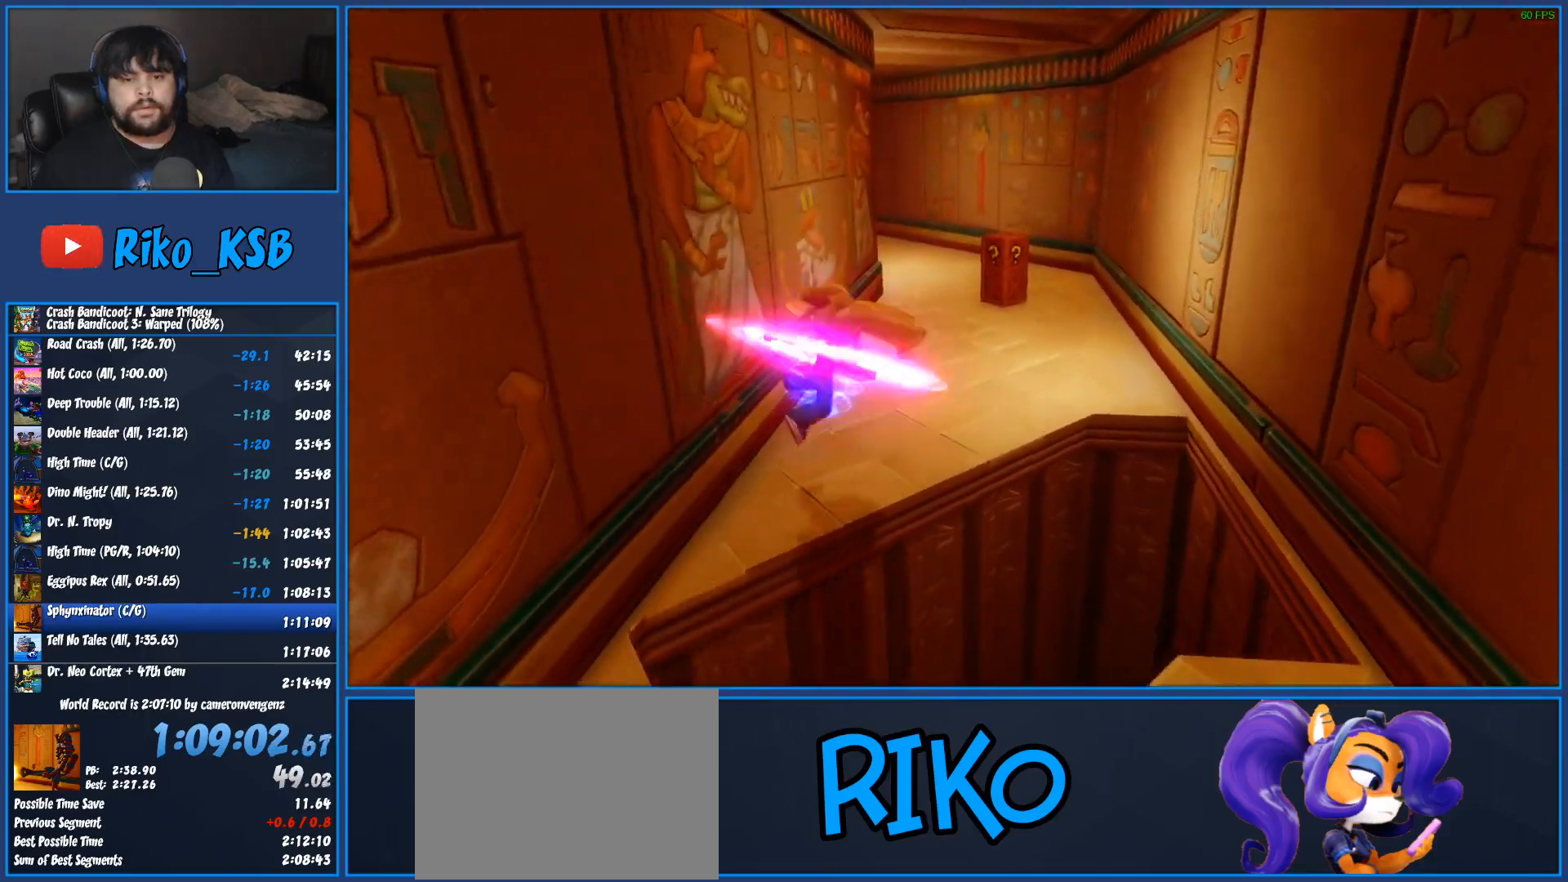
{"dt_ms": 500, "buttons": [], "left_stick": "up", "button_events": [[67, "SQUARE", "down"], [150, "SQUARE", "up"]]}
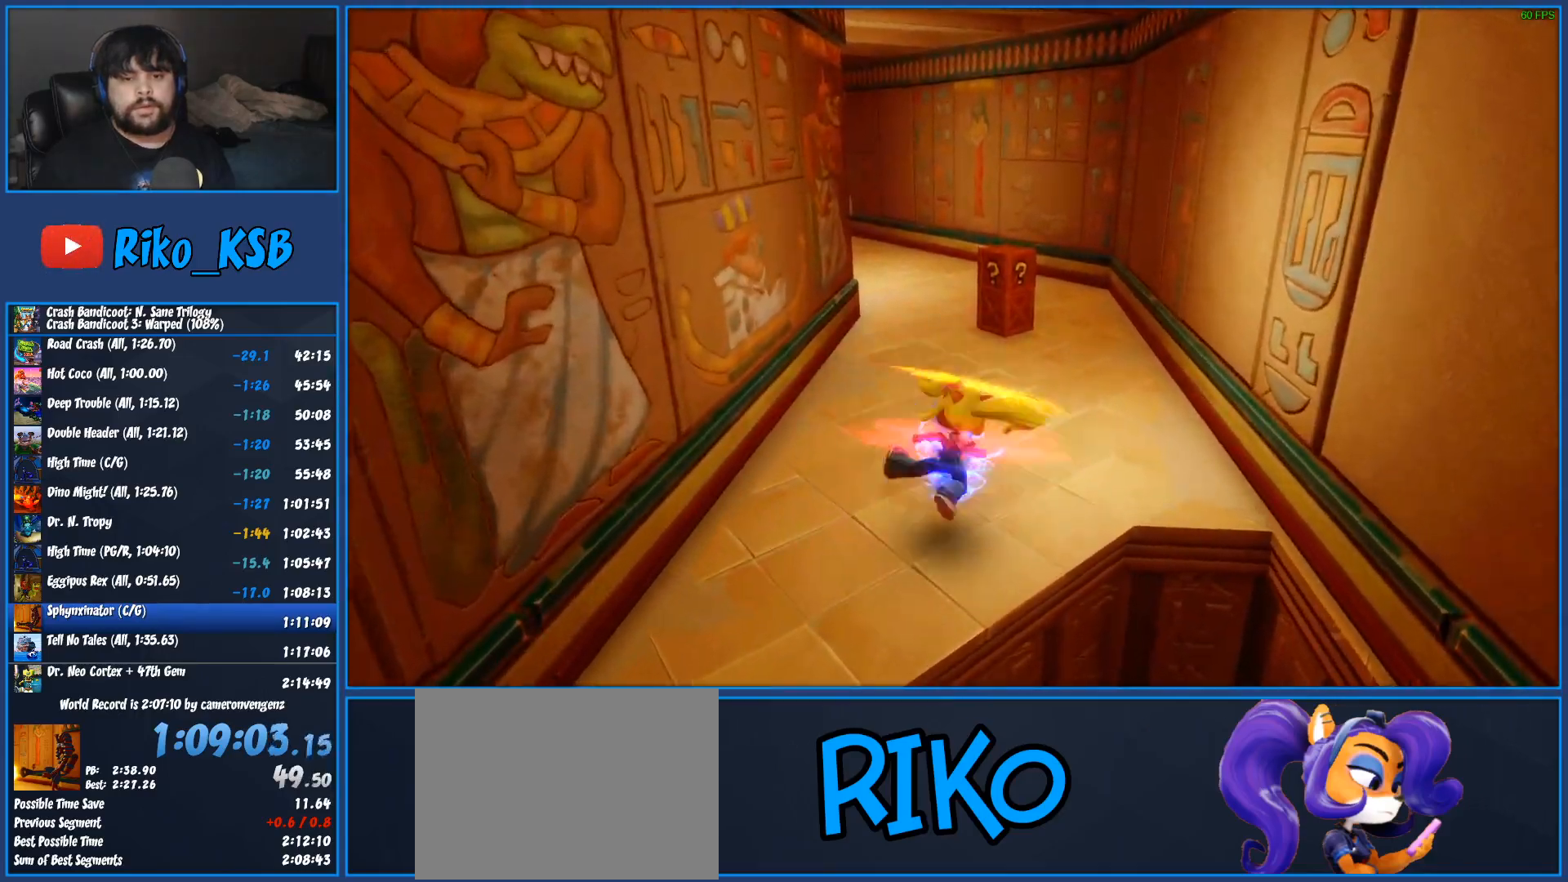
{"dt_ms": 500, "buttons": ["SQUARE"], "left_stick": "up", "button_events": [[17, "SQUARE", "down"], [150, "SQUARE", "up"], [217, "SQUARE", "down"], [333, "SQUARE", "up"], [417, "SQUARE", "down"]]}
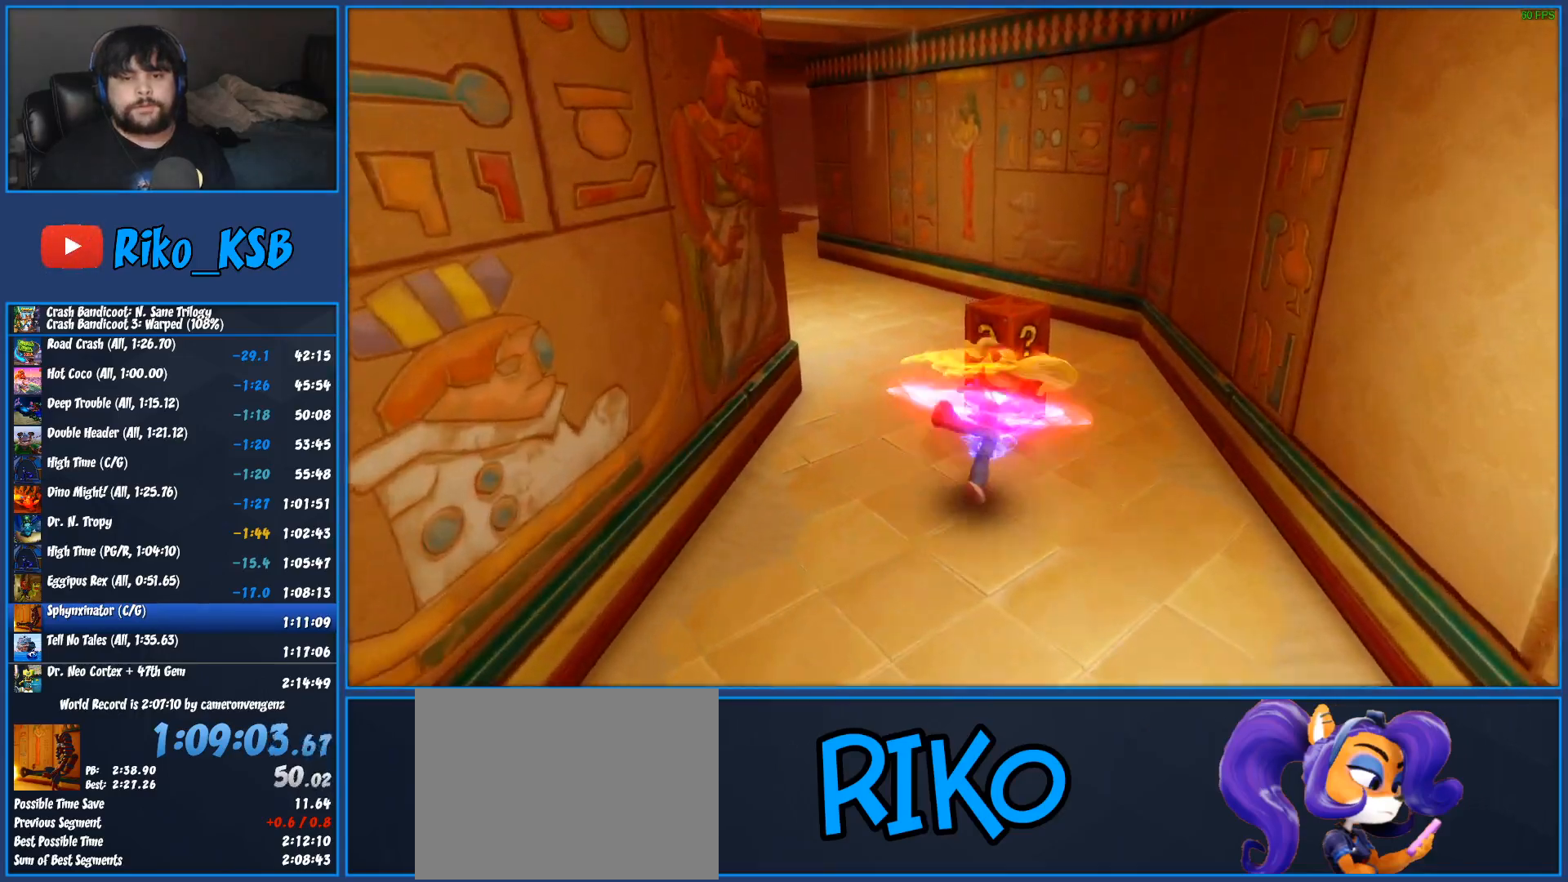
{"dt_ms": 500, "buttons": ["SQUARE"], "left_stick": "up", "button_events": [[17, "SQUARE", "up"], [100, "SQUARE", "down"], [200, "SQUARE", "up"], [267, "SQUARE", "down"], [367, "SQUARE", "up"], [433, "SQUARE", "down"]]}
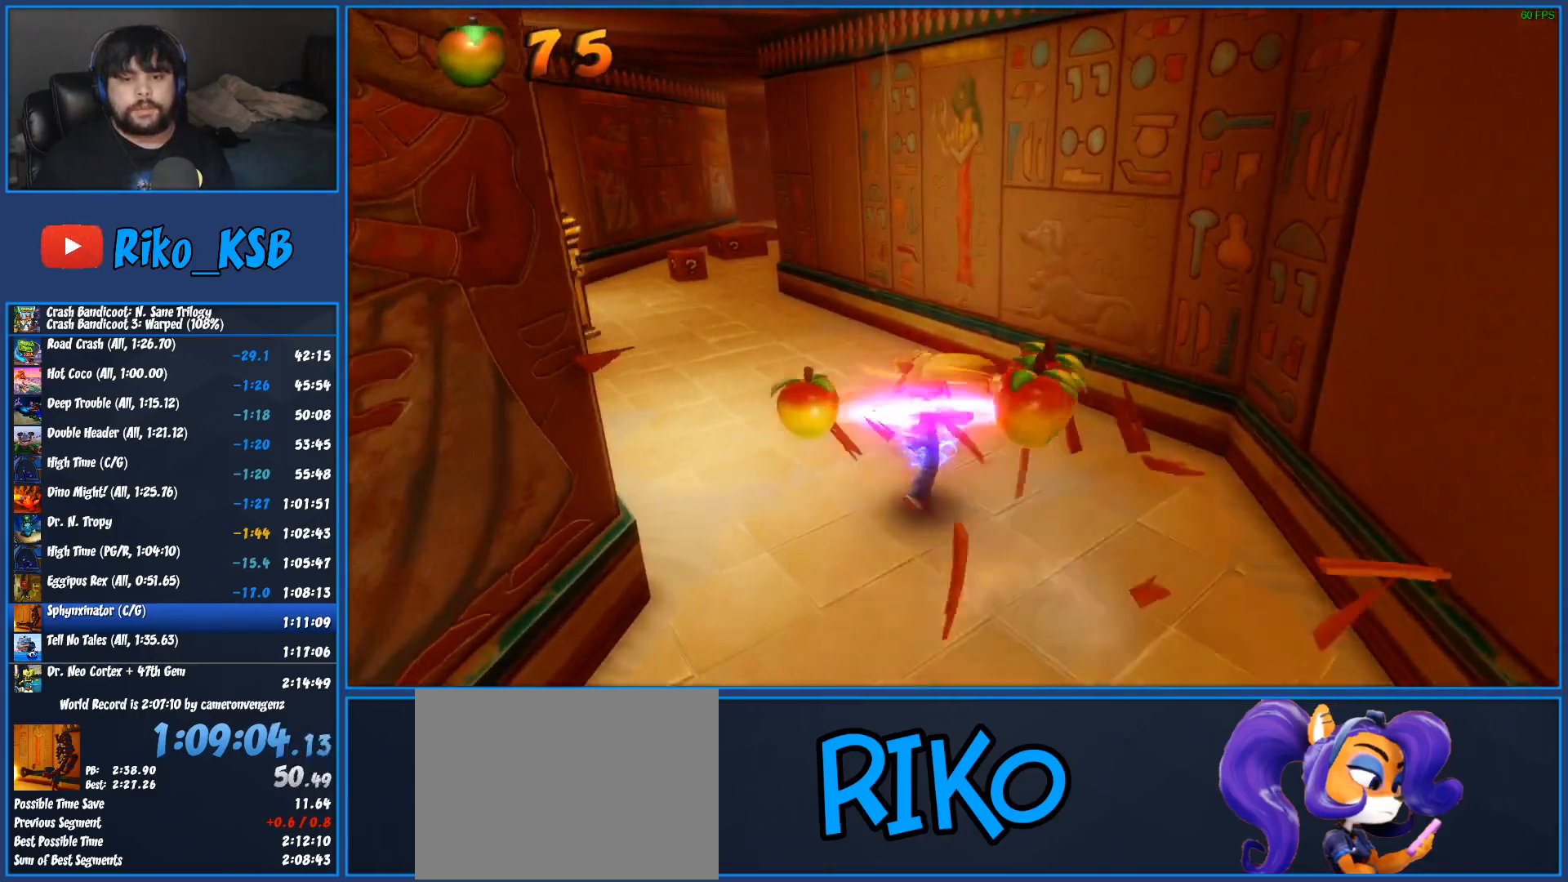
{"dt_ms": 500, "buttons": [], "left_stick": "up", "button_events": [[33, "SQUARE", "up"], [200, "SQUARE", "down"], [283, "SQUARE", "up"], [350, "SQUARE", "down"], [417, "SQUARE", "up"]]}
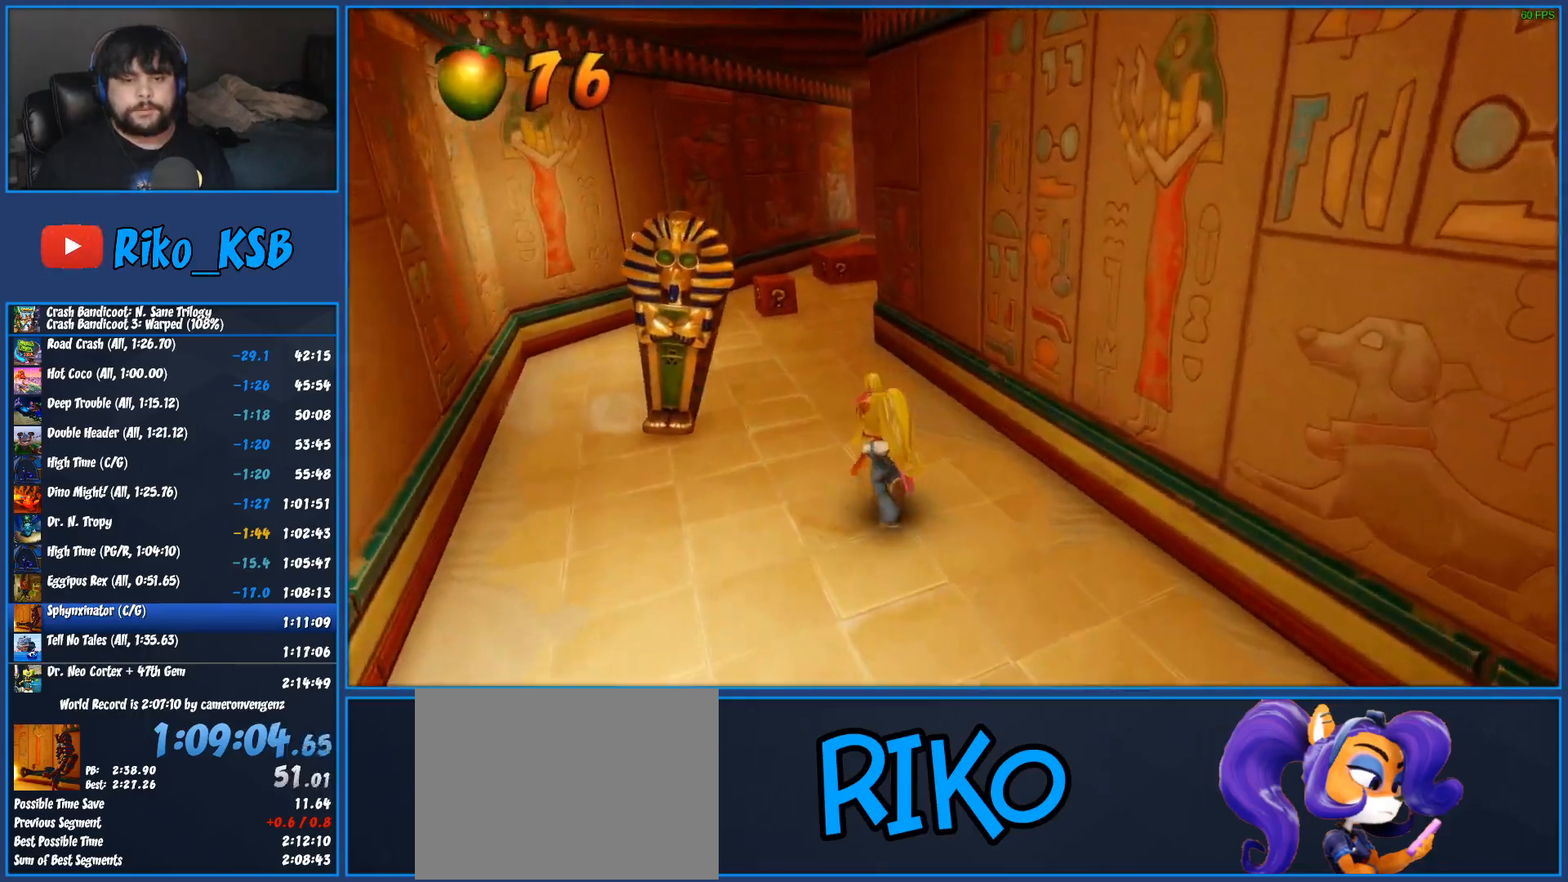
{"dt_ms": 500, "buttons": [], "left_stick": "up", "button_events": [[117, "R1", "down"], [183, "R1", "up"], [250, "SQUARE", "down"], [317, "SQUARE", "up"], [367, "CROSS", "down"], [367, "SQUARE", "down"], [417, "CROSS", "up"], [417, "SQUARE", "up"]]}
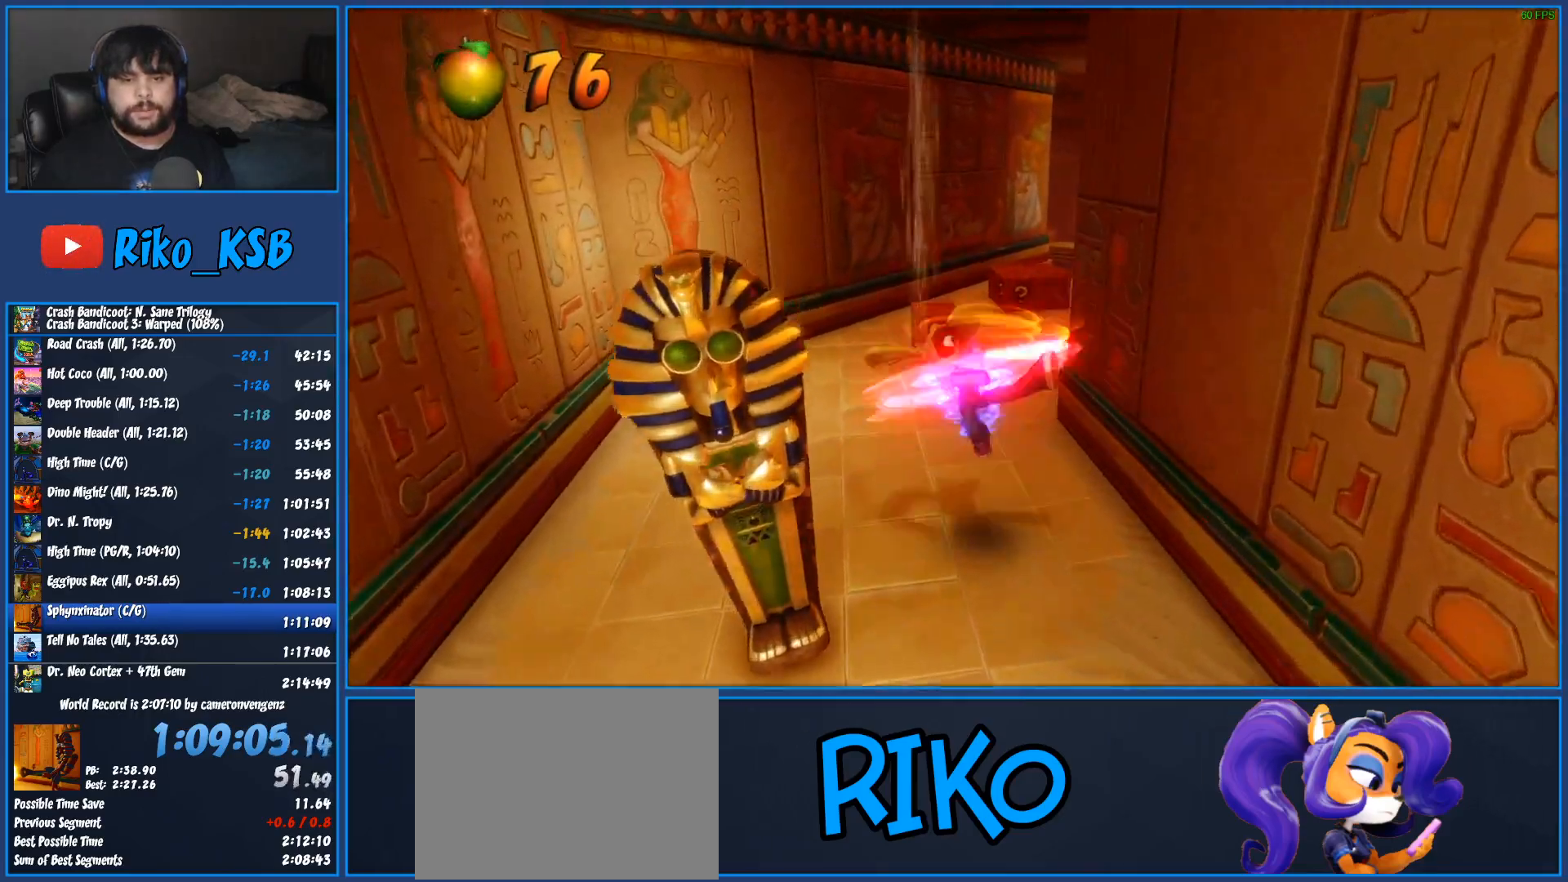
{"dt_ms": 500, "buttons": [], "left_stick": "up", "button_events": [[183, "SQUARE", "down"], [250, "SQUARE", "up"]]}
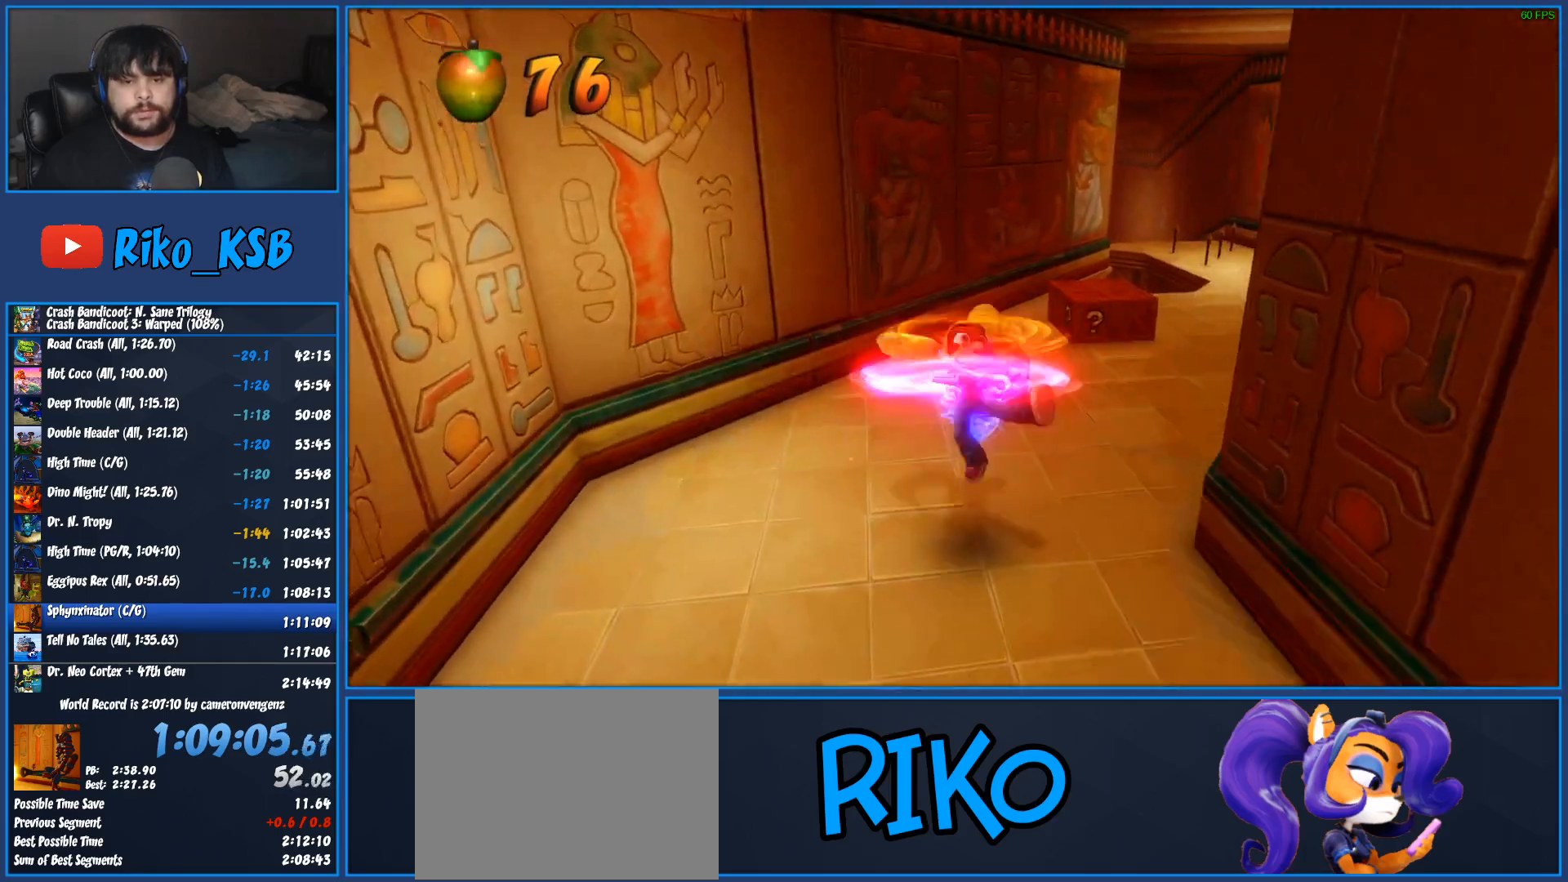
{"dt_ms": 500, "buttons": ["SQUARE"], "left_stick": "up-right", "button_events": [[17, "SQUARE", "down"], [100, "SQUARE", "up"], [217, "SQUARE", "down"], [317, "SQUARE", "up"], [400, "SQUARE", "down"]]}
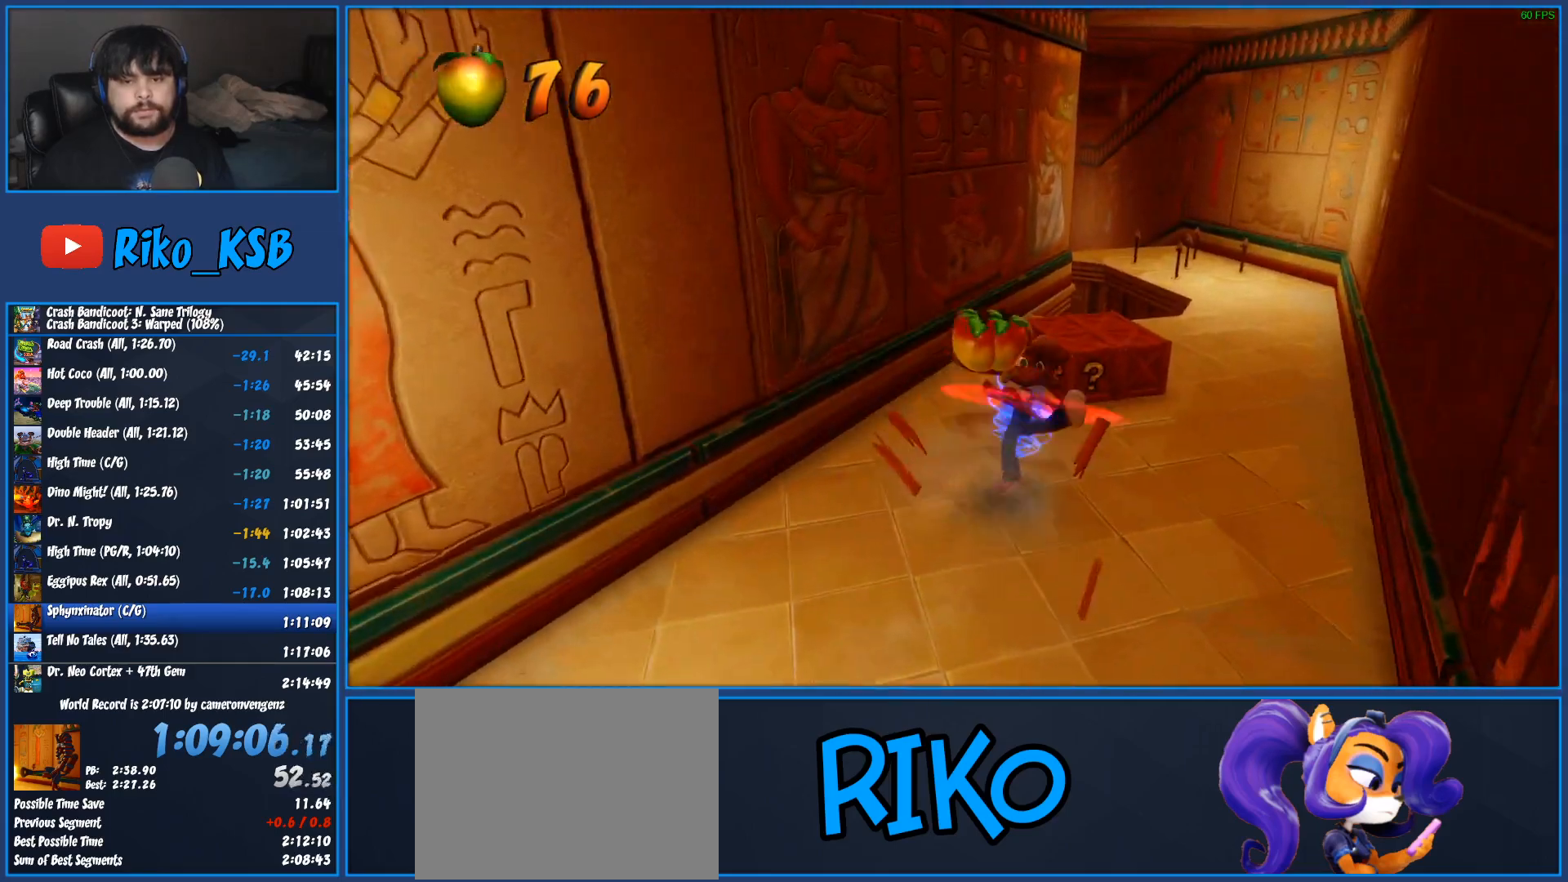
{"dt_ms": 500, "buttons": ["SQUARE"], "left_stick": "up", "button_events": [[17, "SQUARE", "up"], [100, "SQUARE", "down"], [200, "SQUARE", "up"], [267, "SQUARE", "down"], [383, "SQUARE", "up"], [450, "SQUARE", "down"]]}
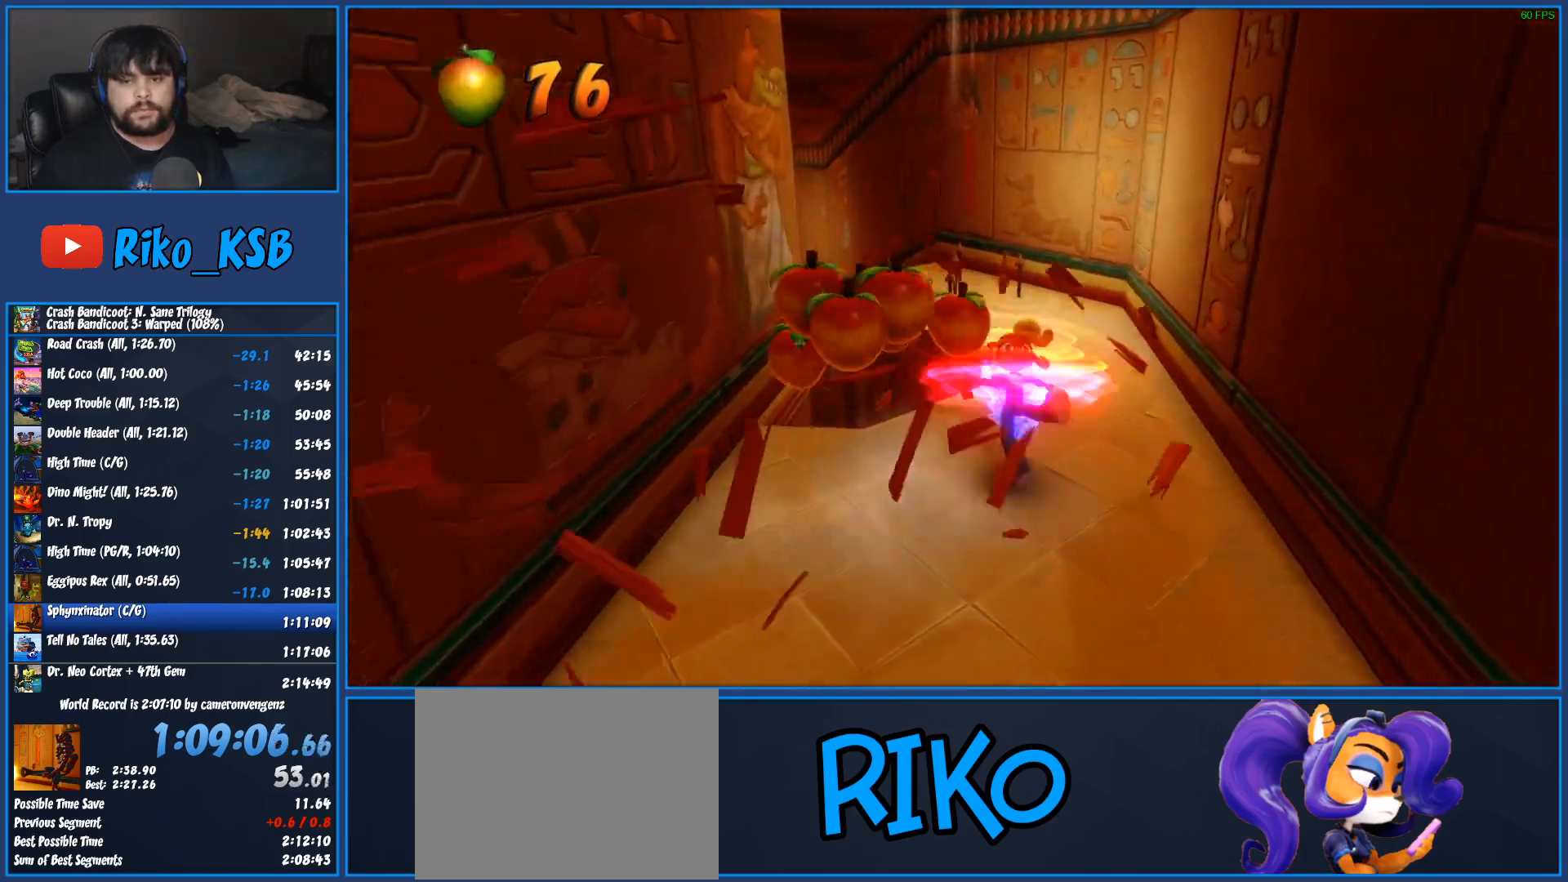
{"dt_ms": 500, "buttons": ["SQUARE"], "left_stick": "up", "button_events": [[33, "SQUARE", "up"], [117, "SQUARE", "down"], [217, "SQUARE", "up"], [283, "SQUARE", "down"], [367, "SQUARE", "up"], [450, "SQUARE", "down"]]}
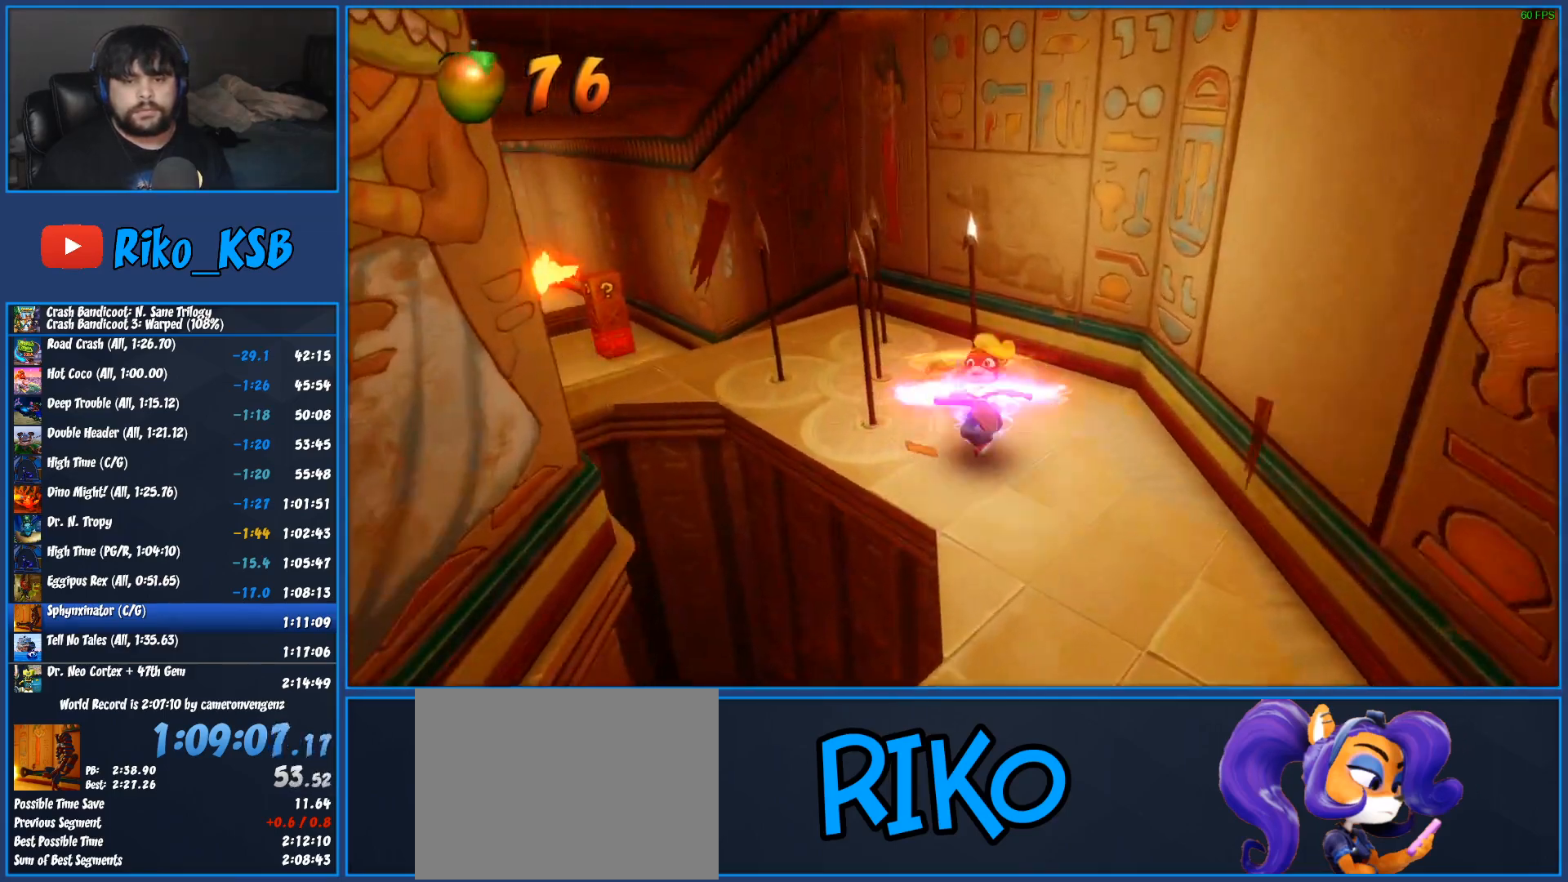
{"dt_ms": 500, "buttons": ["SQUARE"], "left_stick": "up-left", "button_events": [[50, "SQUARE", "up"], [250, "R1", "down"], [383, "R1", "up"], [483, "SQUARE", "down"]]}
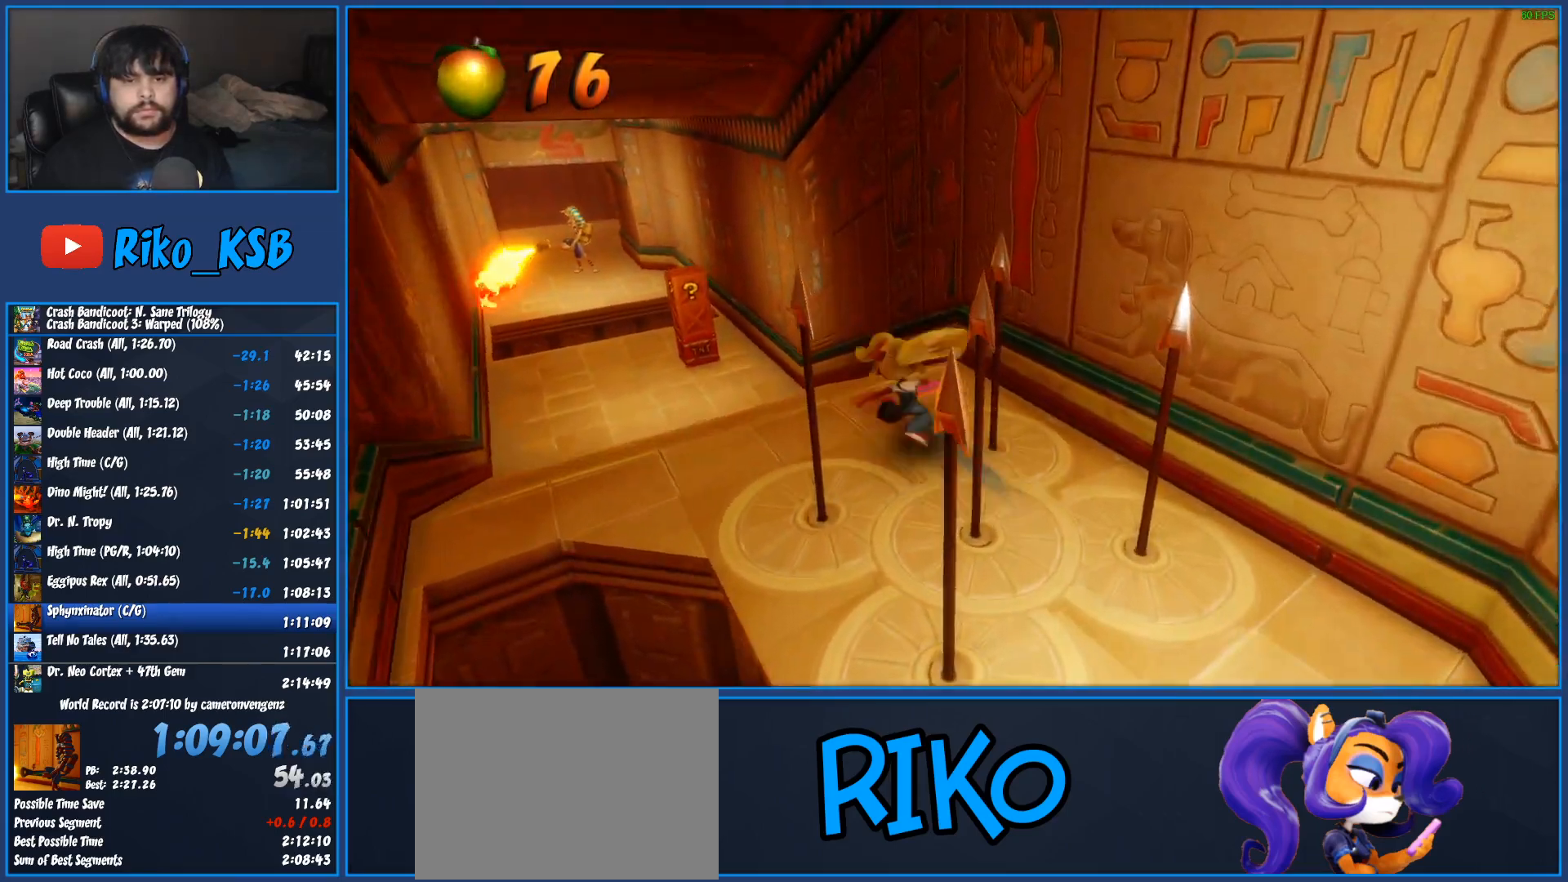
{"dt_ms": 500, "buttons": ["R1"], "left_stick": "up", "button_events": [[167, "SQUARE", "up"], [417, "R1", "down"]]}
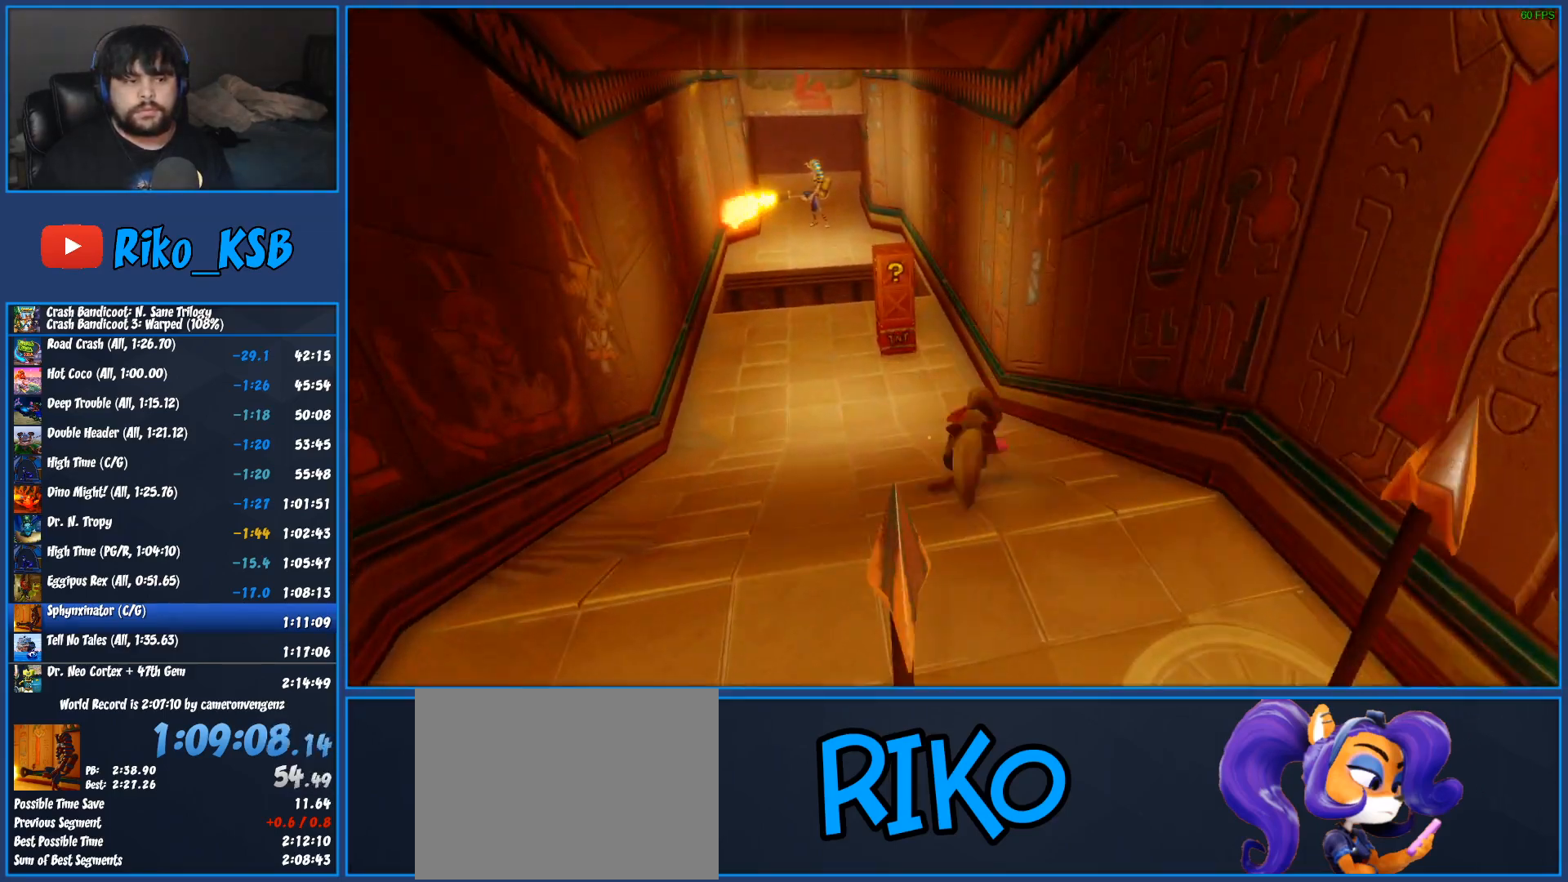
{"dt_ms": 500, "buttons": [], "left_stick": "up", "button_events": [[50, "R1", "up"], [150, "SQUARE", "down"], [333, "SQUARE", "up"]]}
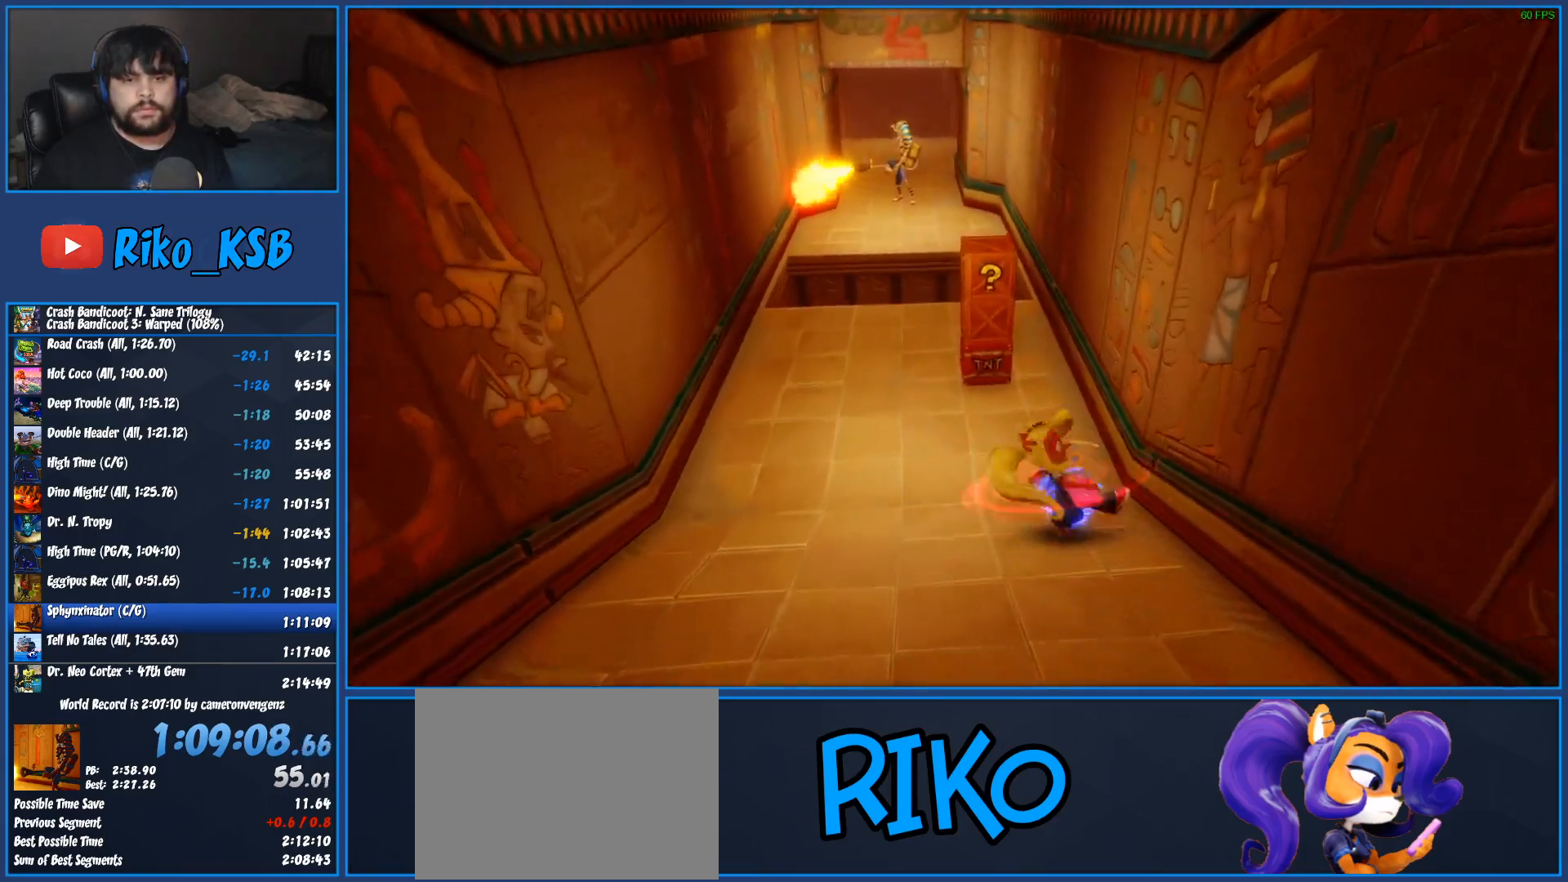
{"dt_ms": 500, "buttons": [], "left_stick": "up", "button_events": [[367, "CROSS", "down"], [467, "CROSS", "up"]]}
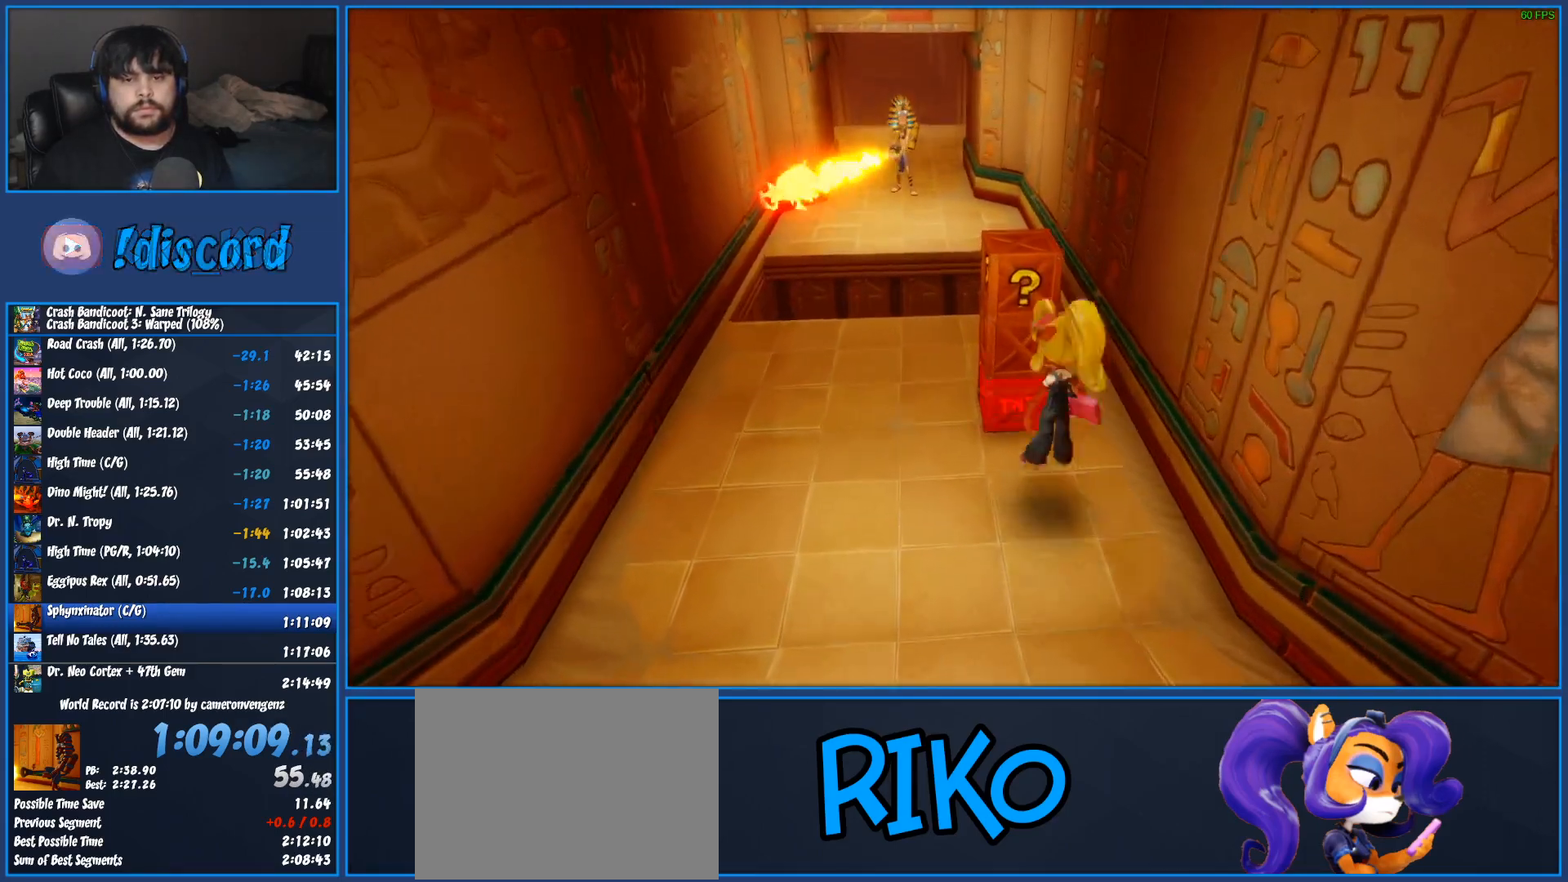
{"dt_ms": 500, "buttons": [], "left_stick": "up-left", "button_events": [[83, "SQUARE", "down"], [167, "SQUARE", "up"]]}
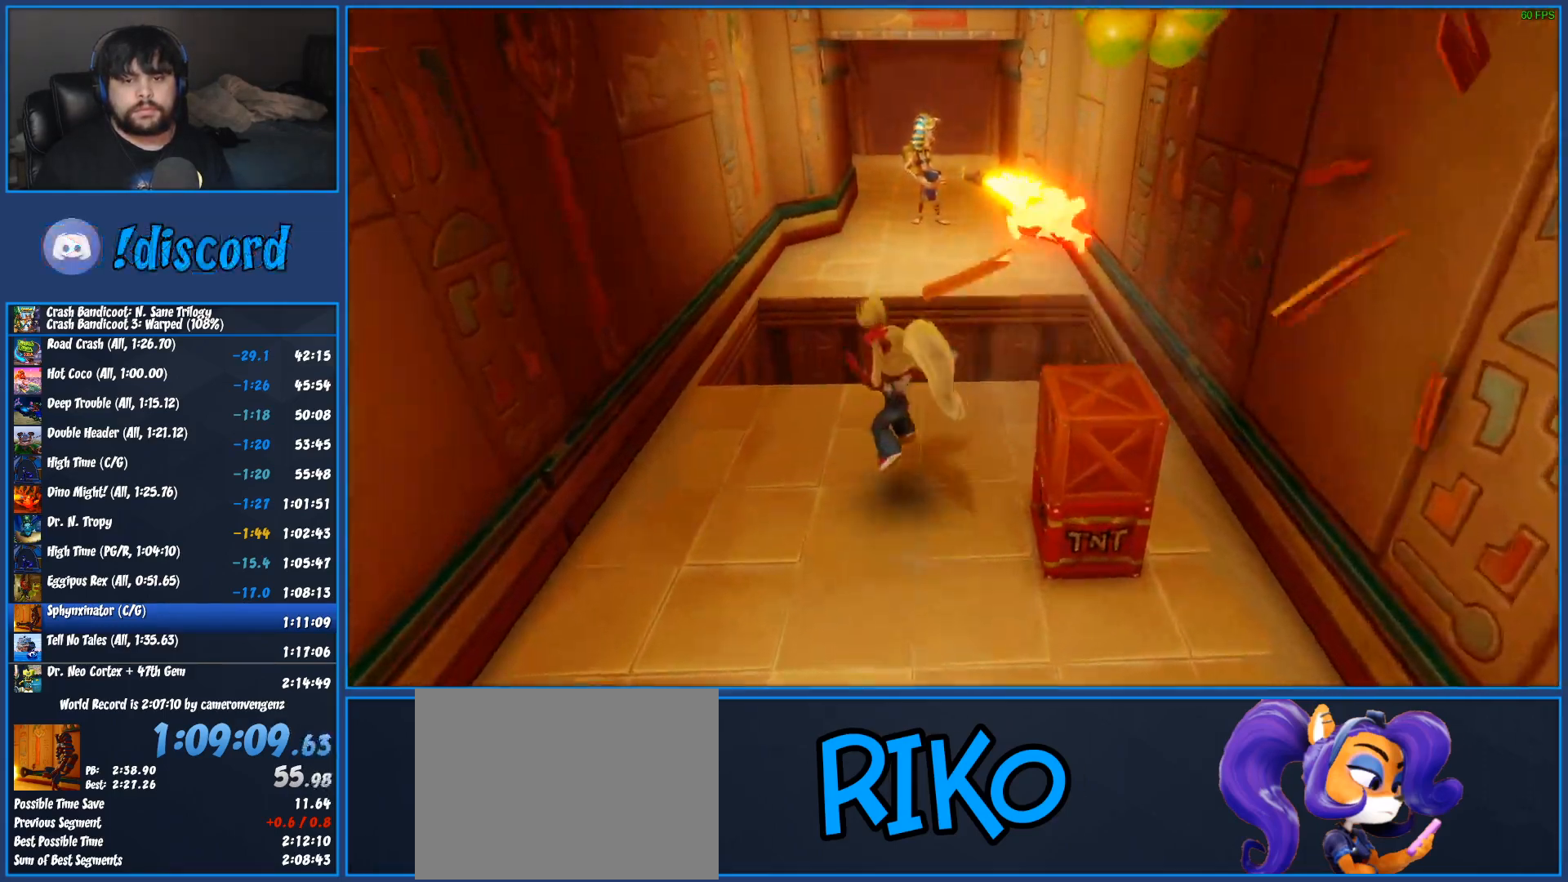
{"dt_ms": 500, "buttons": ["CROSS"], "left_stick": "down-right", "button_events": [[200, "CROSS", "down"]]}
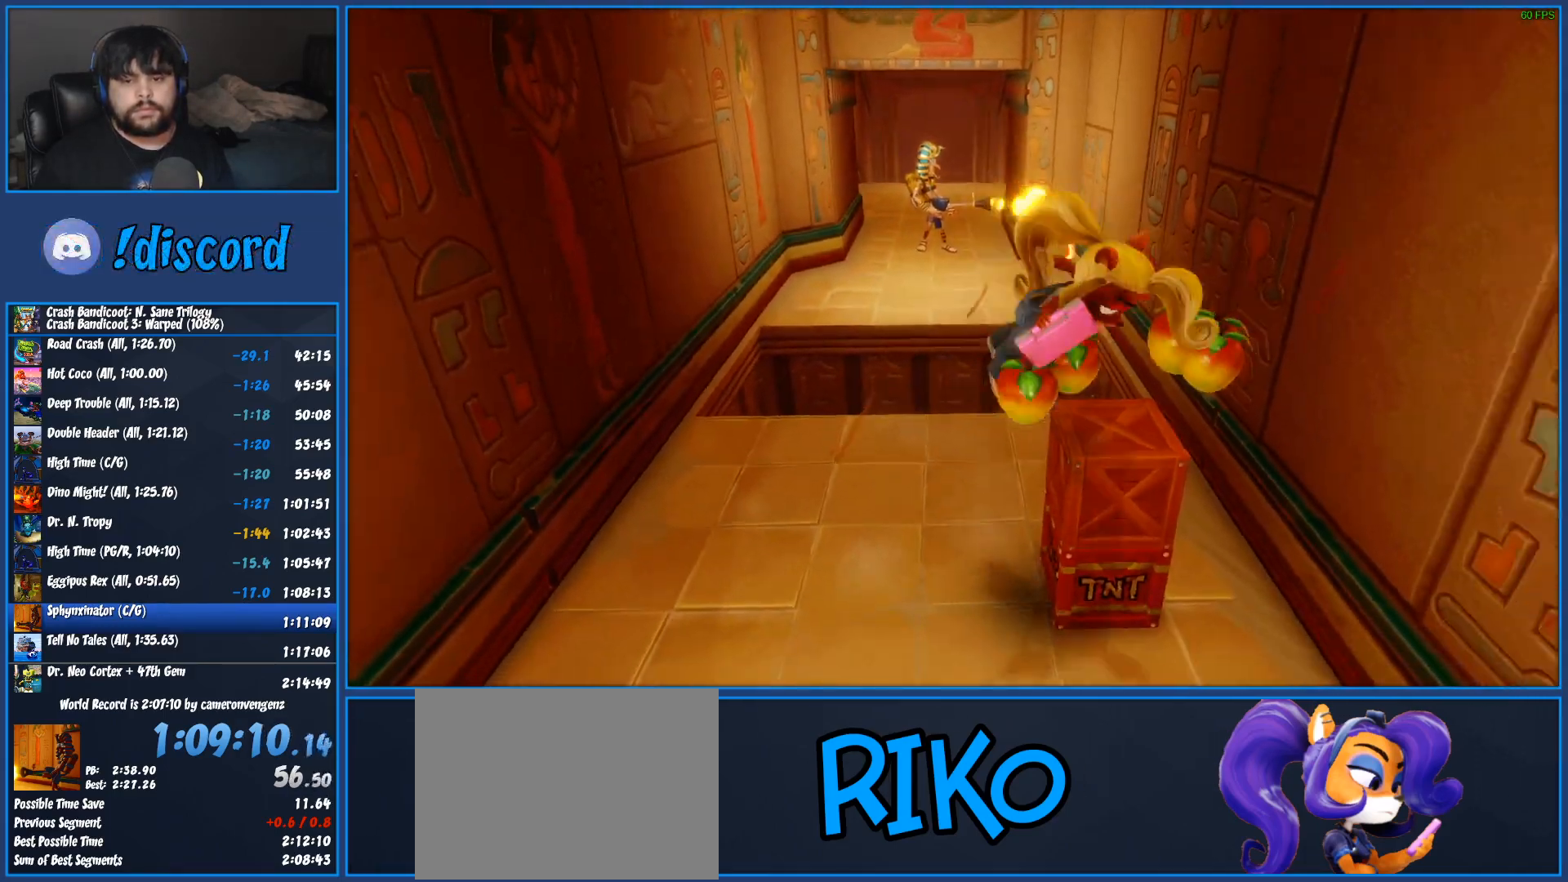
{"dt_ms": 1000, "buttons": [], "left_stick": "center", "button_events": [[100, "CROSS", "up"], [500, "CROSS", "down"], [850, "CROSS", "up"]]}
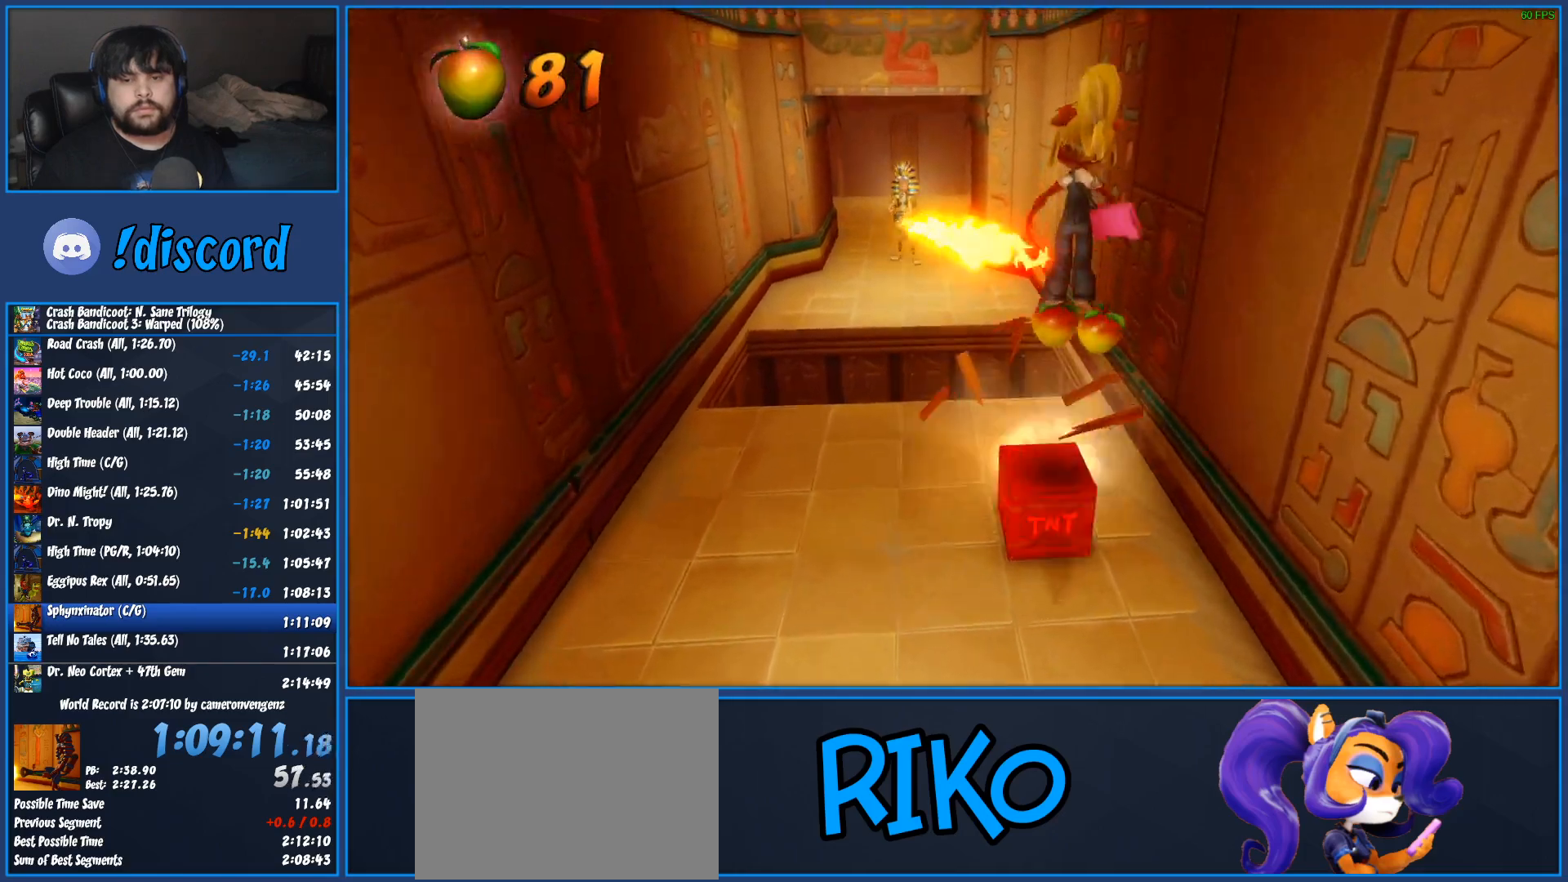
{"dt_ms": 500, "buttons": [], "left_stick": "center", "button_events": []}
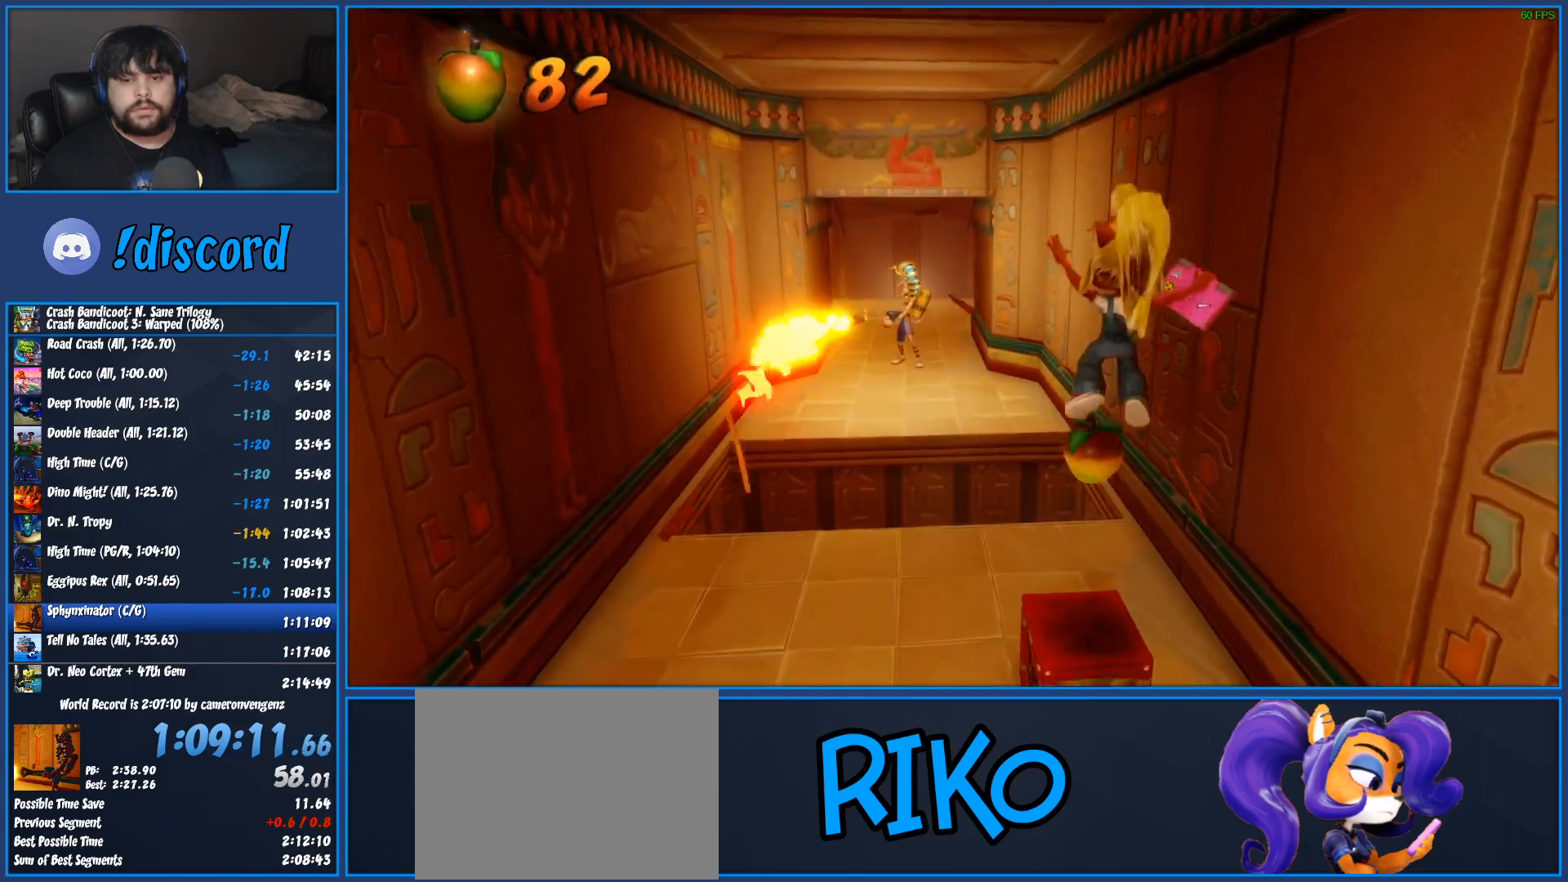
{"dt_ms": 500, "buttons": [], "left_stick": "left", "button_events": []}
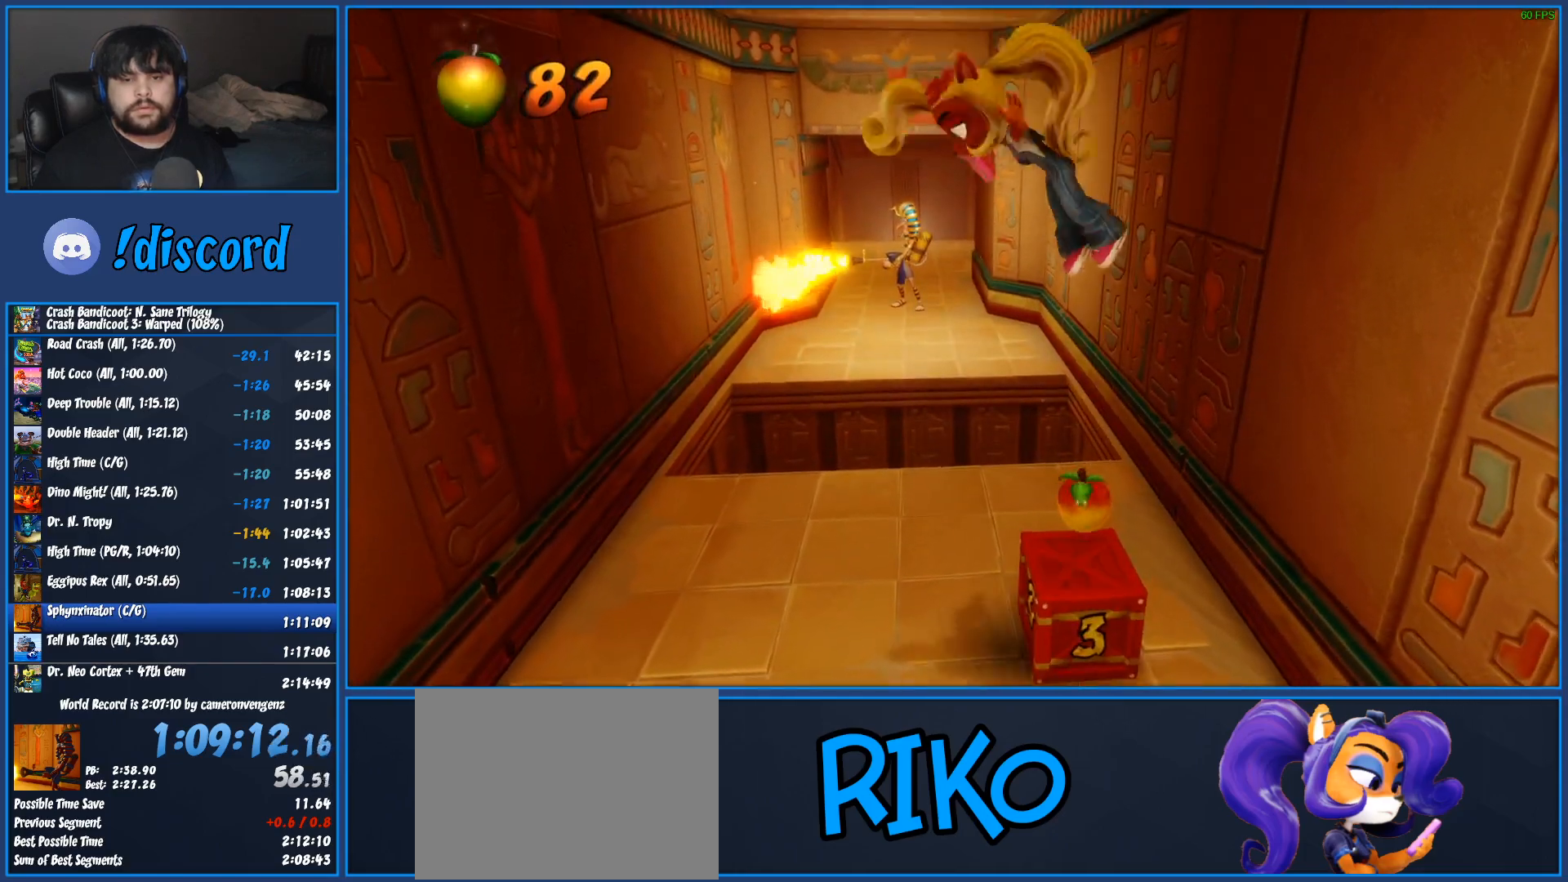
{"dt_ms": 500, "buttons": ["R1"], "left_stick": "up", "button_events": [[500, "R1", "down"]]}
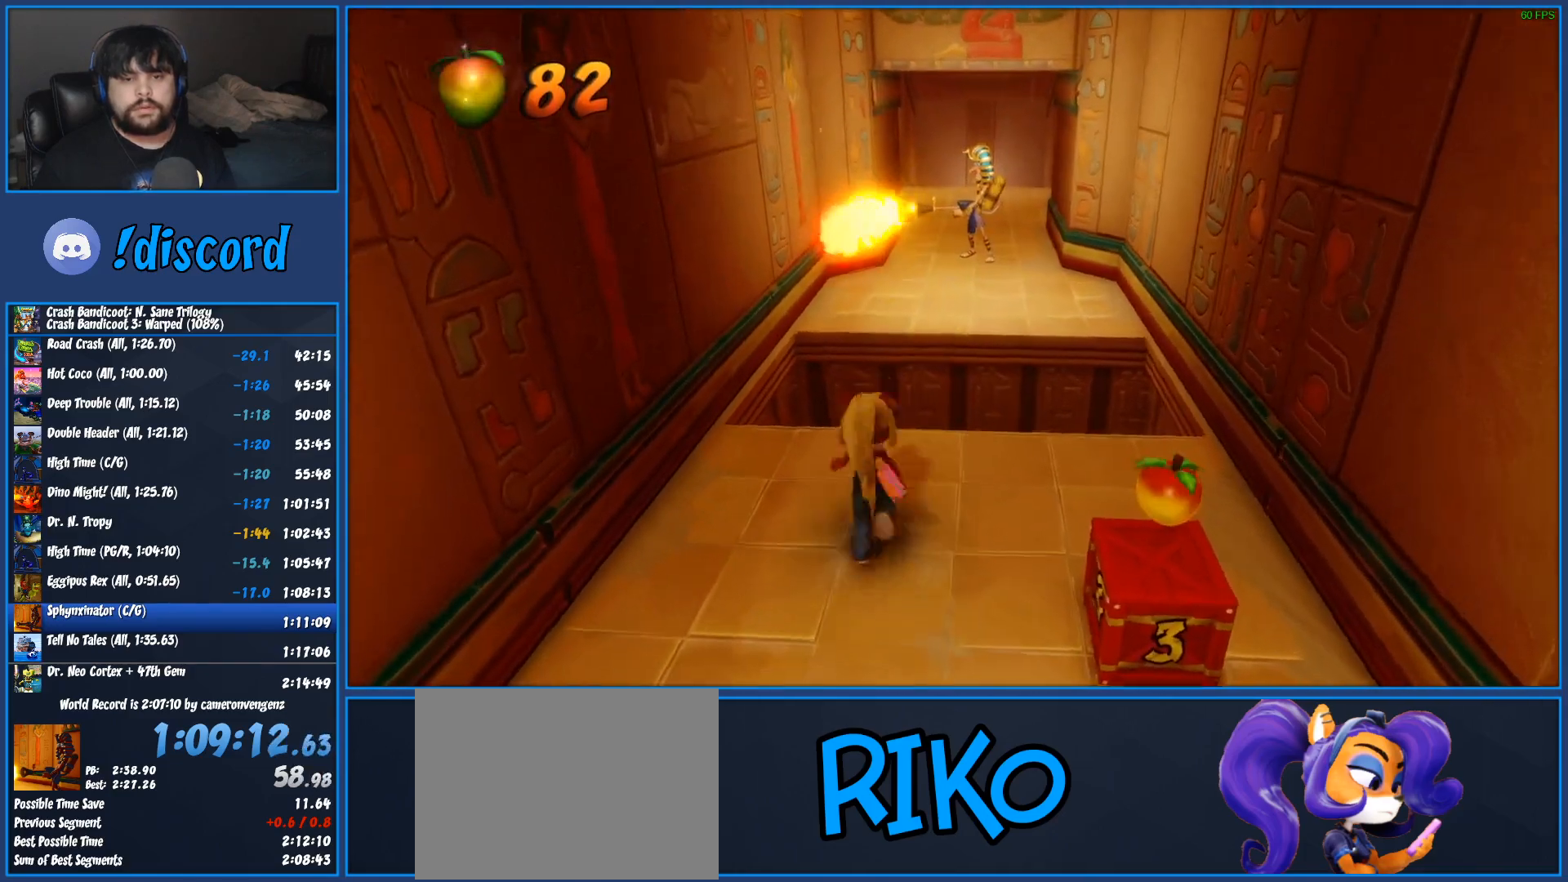
{"dt_ms": 500, "buttons": ["CROSS", "SQUARE", "R1"], "left_stick": "up", "button_events": [[167, "CROSS", "down"], [233, "SQUARE", "down"]]}
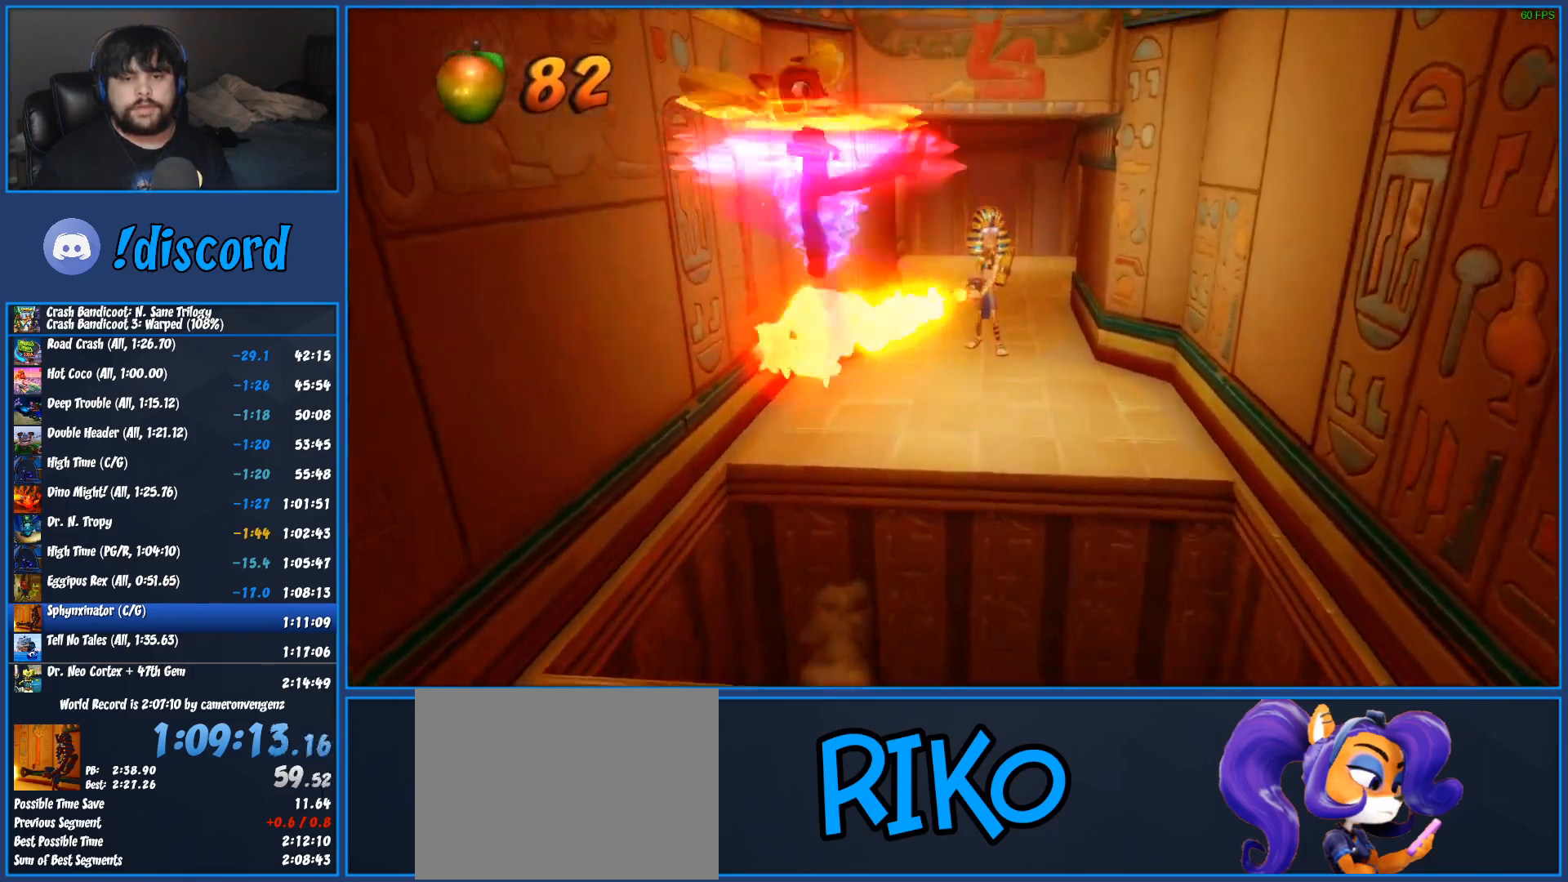
{"dt_ms": 500, "buttons": [], "left_stick": "up", "button_events": [[250, "R1", "up"], [267, "CROSS", "up"], [267, "SQUARE", "up"]]}
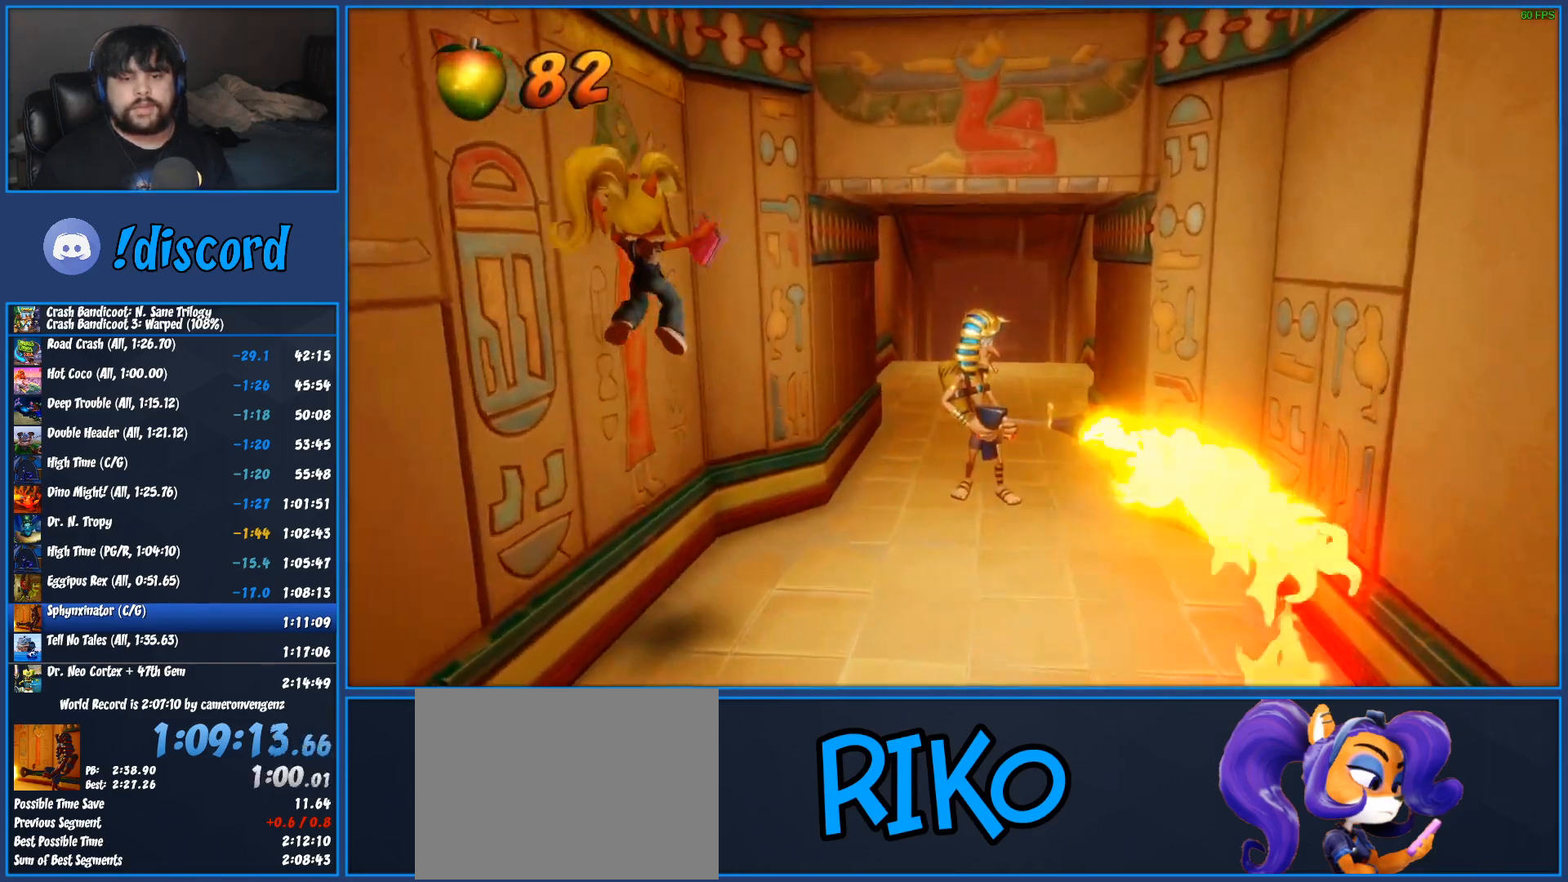
{"dt_ms": 500, "buttons": ["SQUARE"], "left_stick": "up", "button_events": [[283, "R1", "down"], [417, "R1", "up"], [467, "SQUARE", "down"]]}
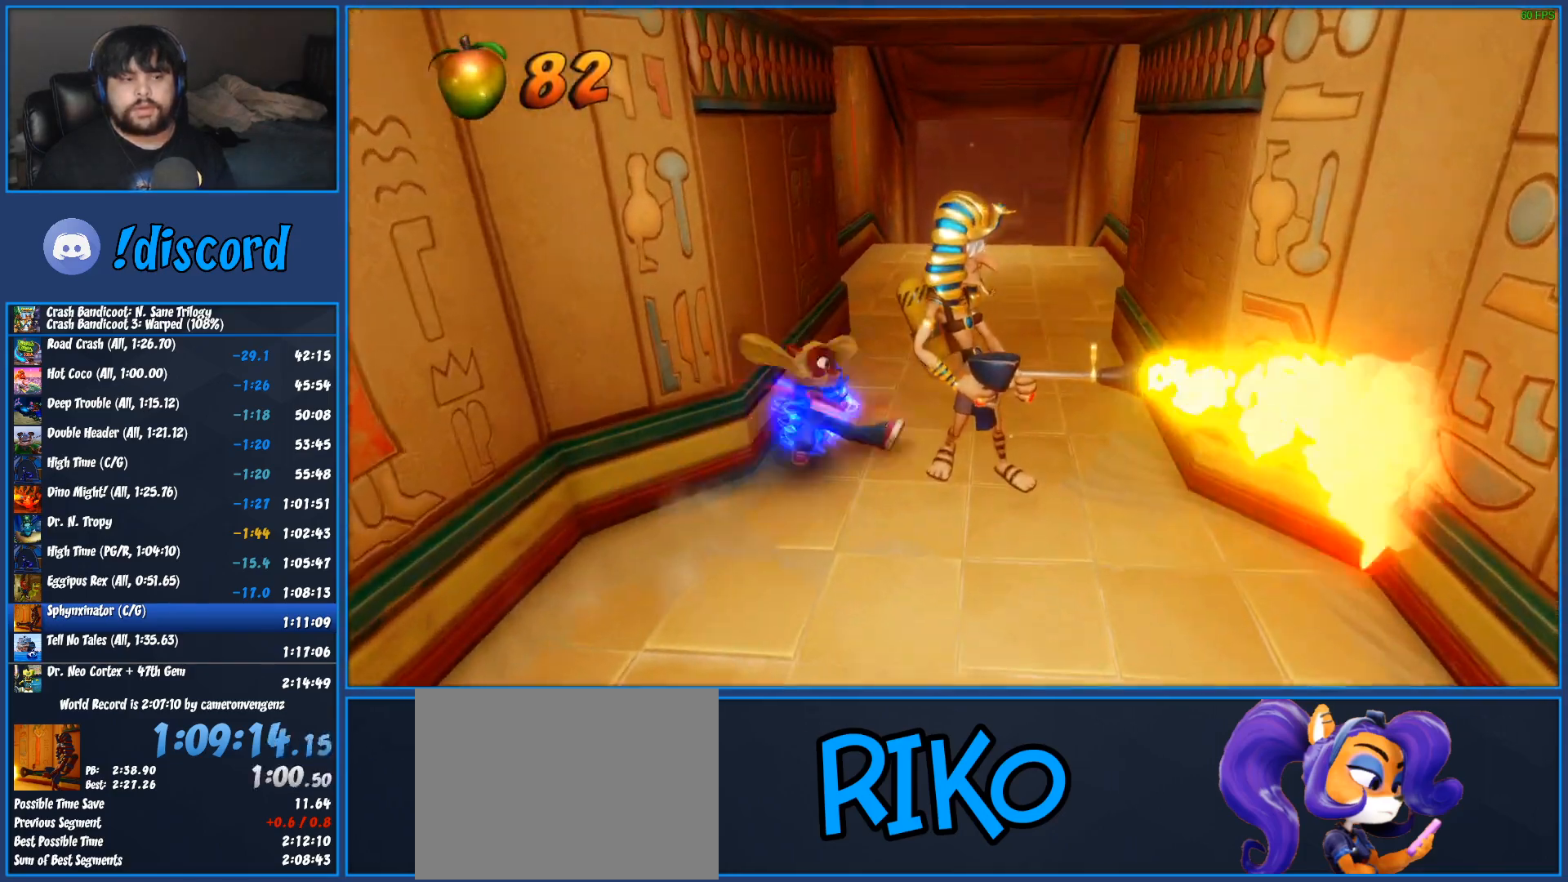
{"dt_ms": 500, "buttons": ["SQUARE"], "left_stick": "up-right", "button_events": [[100, "CROSS", "down"], [167, "SQUARE", "up"], [183, "CROSS", "up"], [500, "SQUARE", "down"]]}
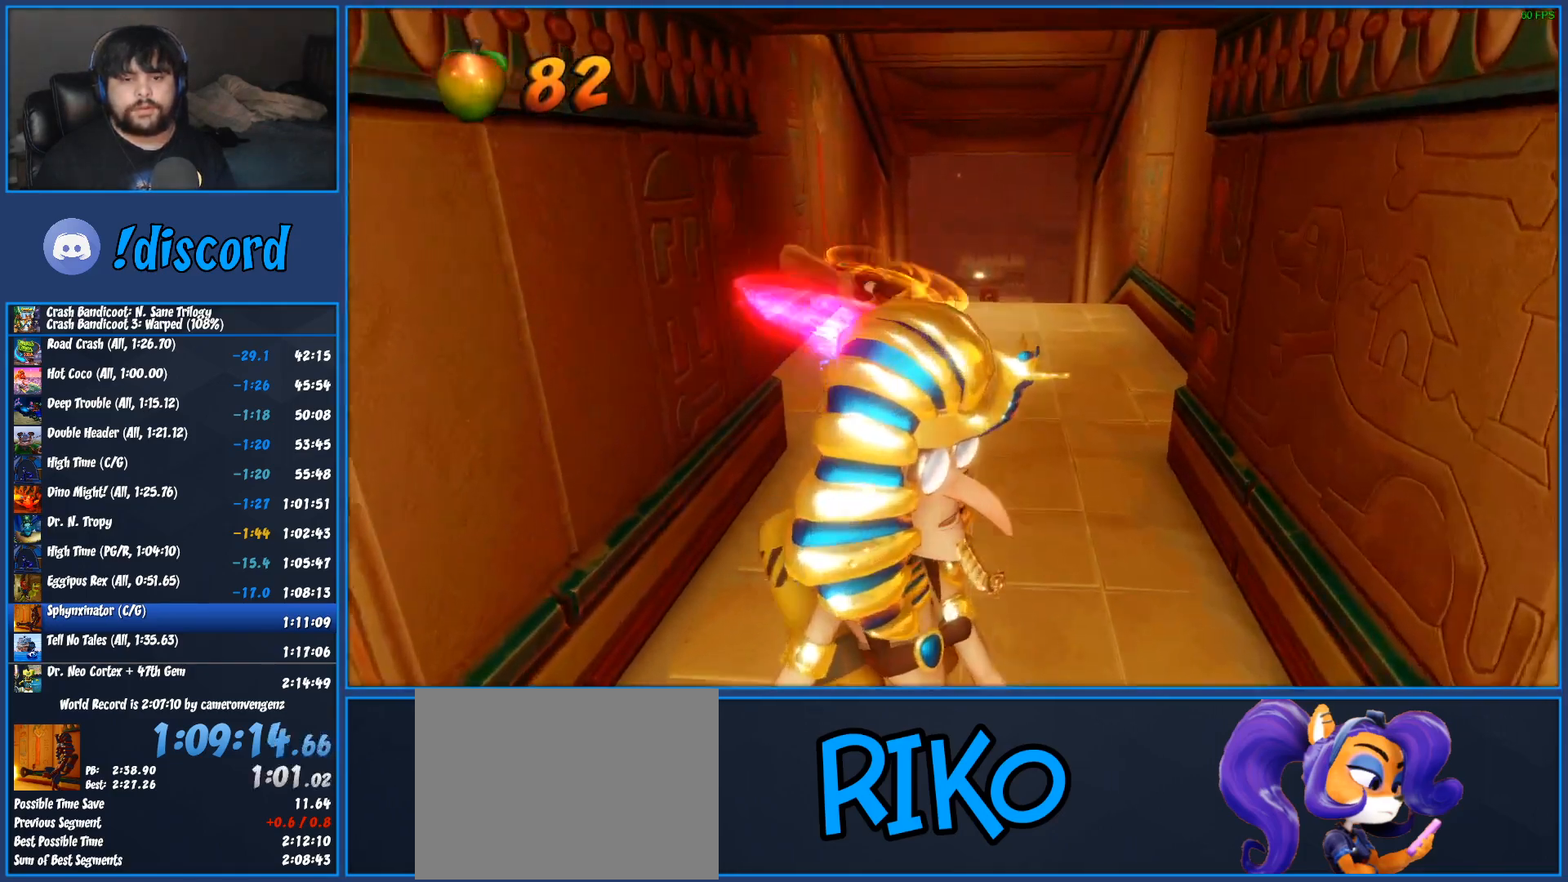
{"dt_ms": 500, "buttons": [], "left_stick": "up", "button_events": [[83, "SQUARE", "up"], [400, "SQUARE", "down"], [500, "SQUARE", "up"]]}
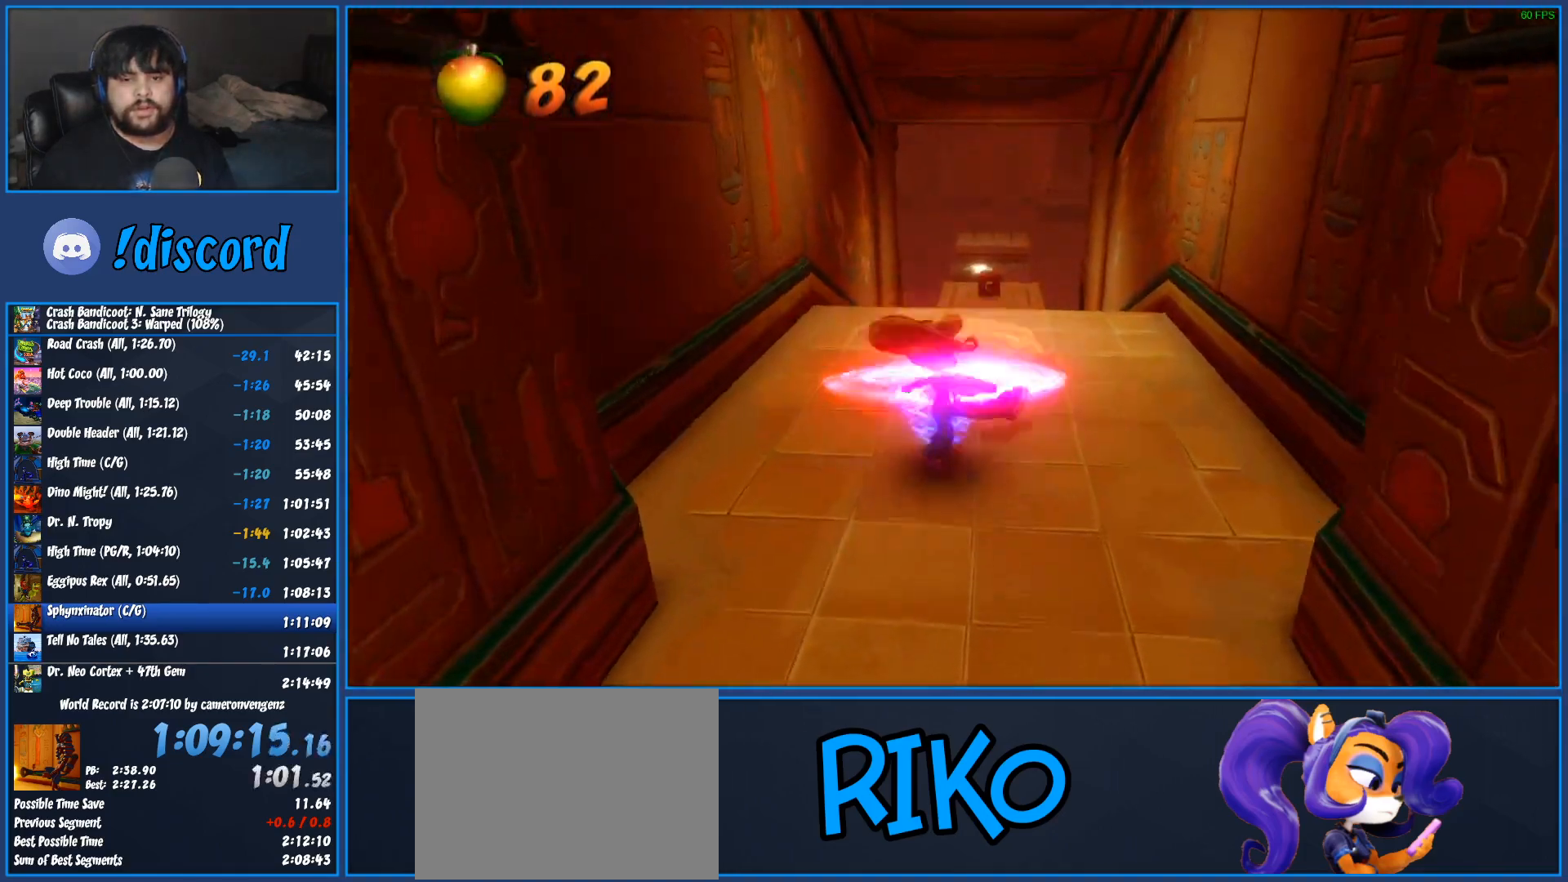
{"dt_ms": 500, "buttons": [], "left_stick": "up-right", "button_events": [[100, "SQUARE", "down"], [183, "SQUARE", "up"], [267, "SQUARE", "down"], [350, "SQUARE", "up"], [433, "SQUARE", "down"], [500, "SQUARE", "up"]]}